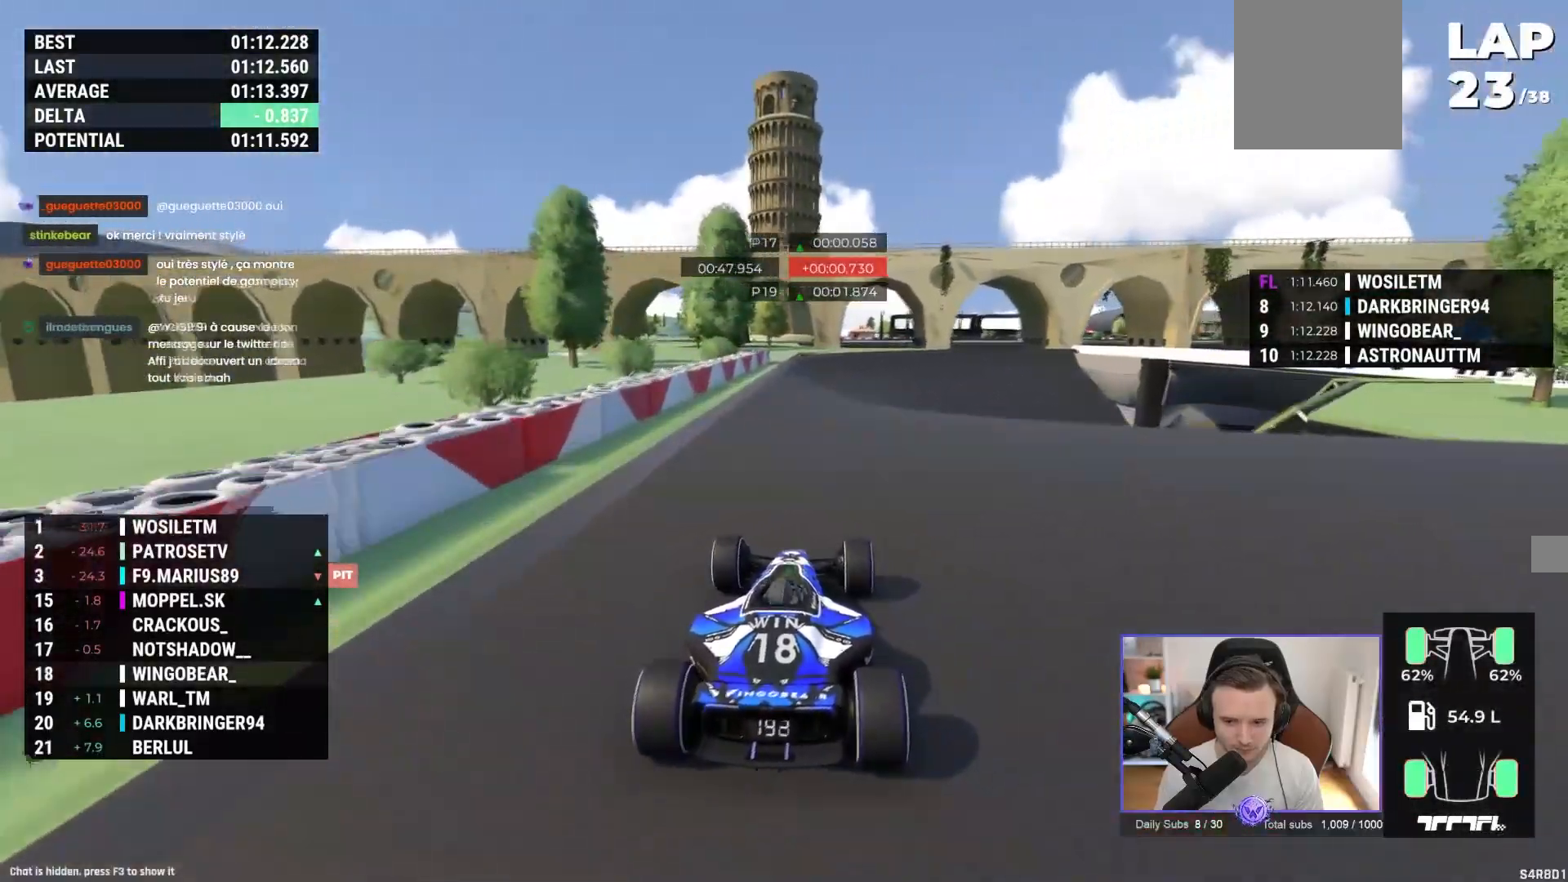
Gameplay with a controller (Xbox layout); each line is a JSON object with the inputs held at the frame after it. "events" lists button and stick changes between this image and that frame as [ms after this image, input, new state], when the widget could be followed in between. Not read: right_stick.
{"buttons": ["A"], "left_stick": "right", "events": [[33, "left_stick", "left"], [117, "left_stick", "center"], [267, "left_stick", "right"]]}
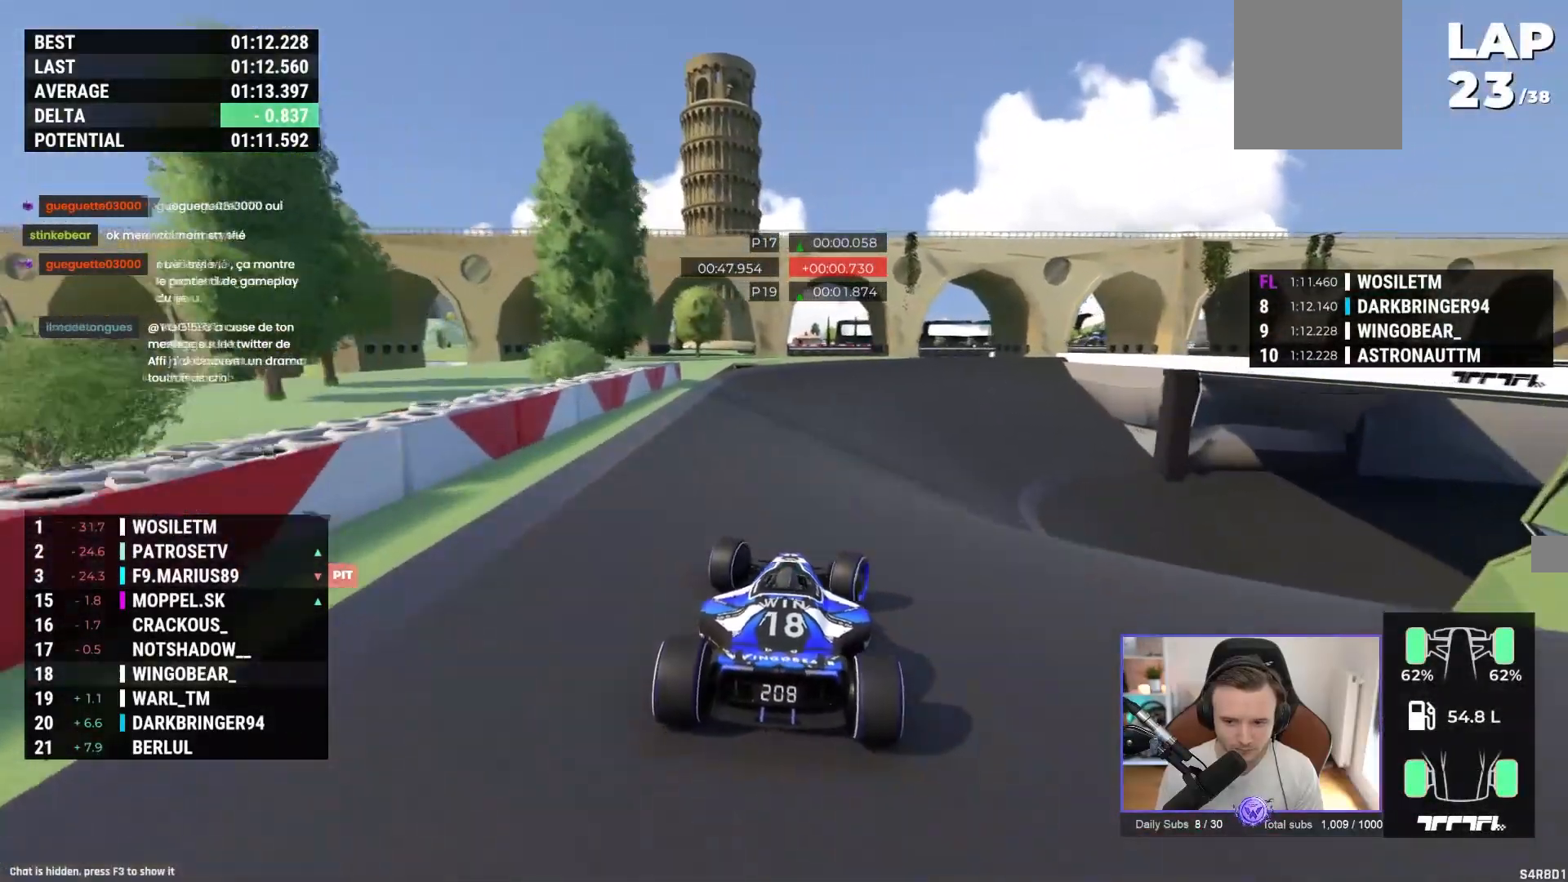
{"buttons": ["A"], "left_stick": "right", "events": []}
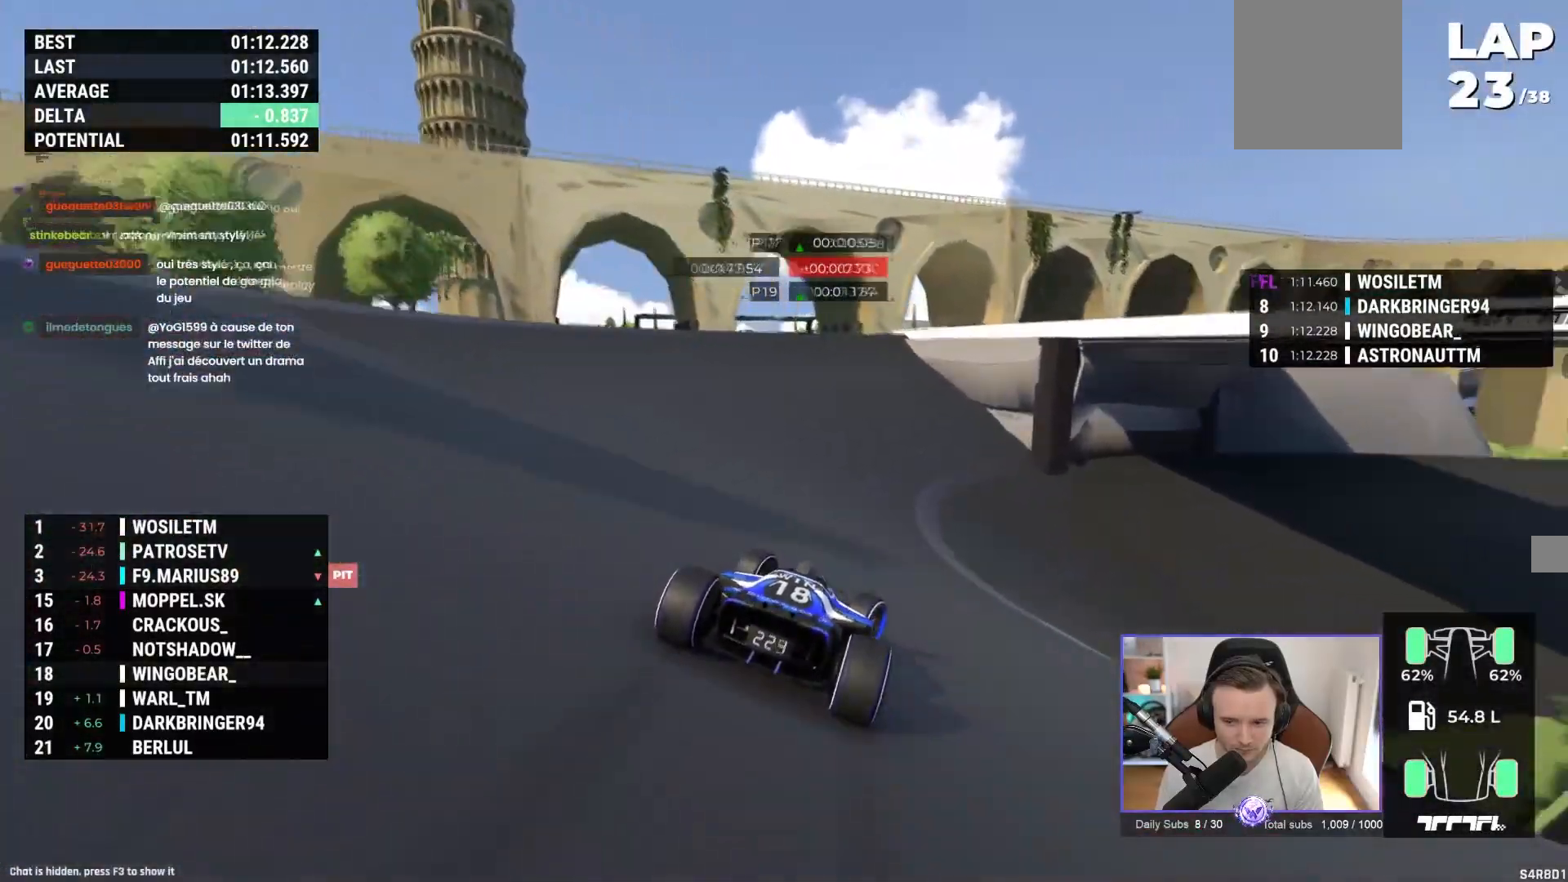
{"buttons": ["A"], "left_stick": "right", "events": []}
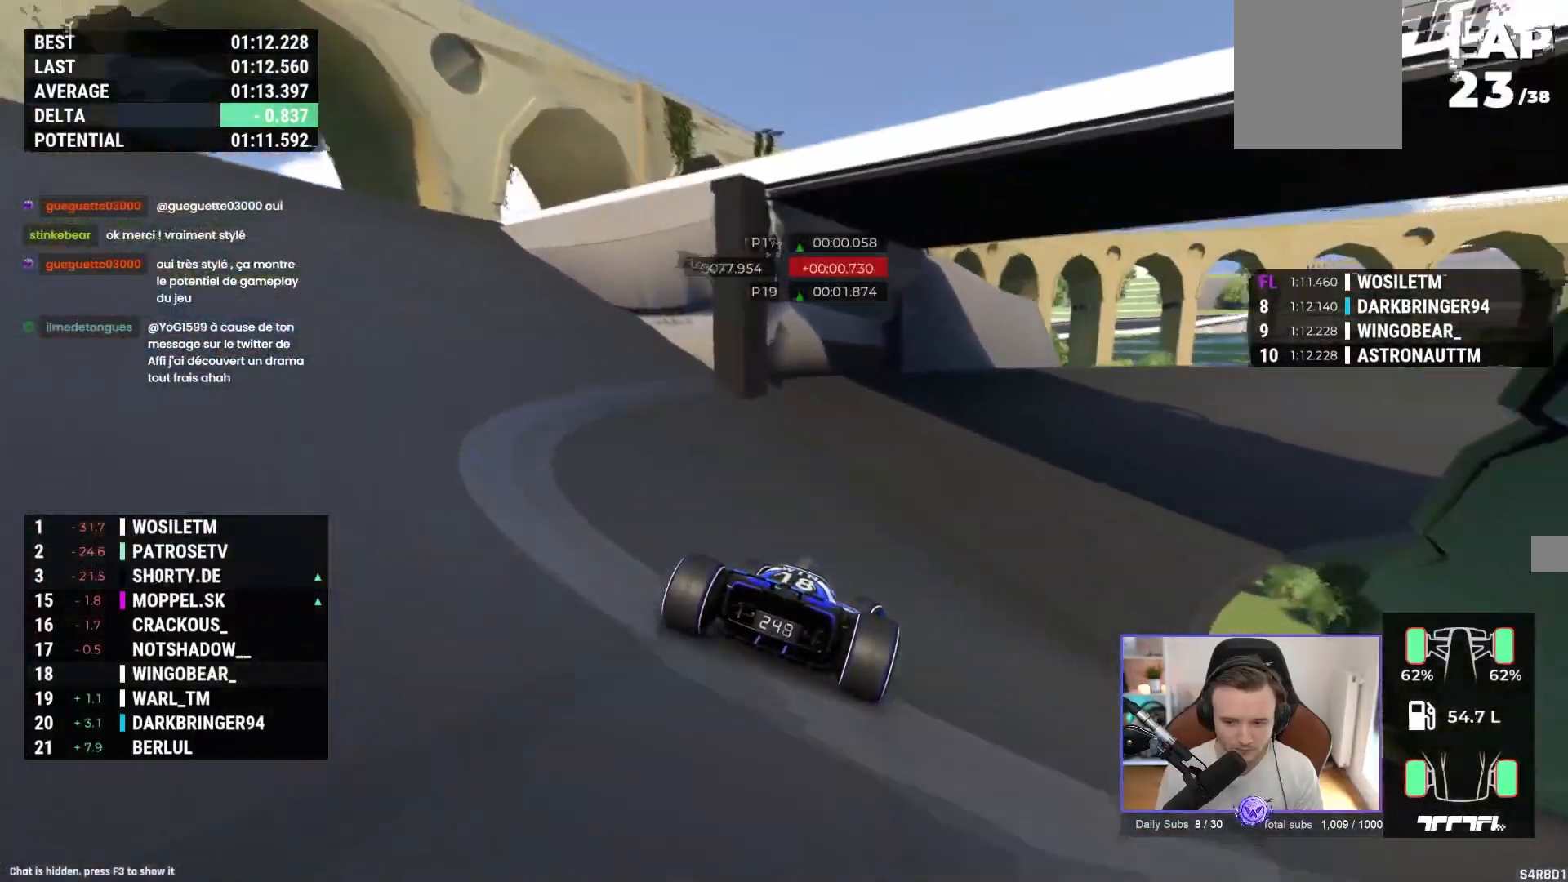
{"buttons": ["A"], "left_stick": "up-right", "events": [[450, "left_stick", "up-right"]]}
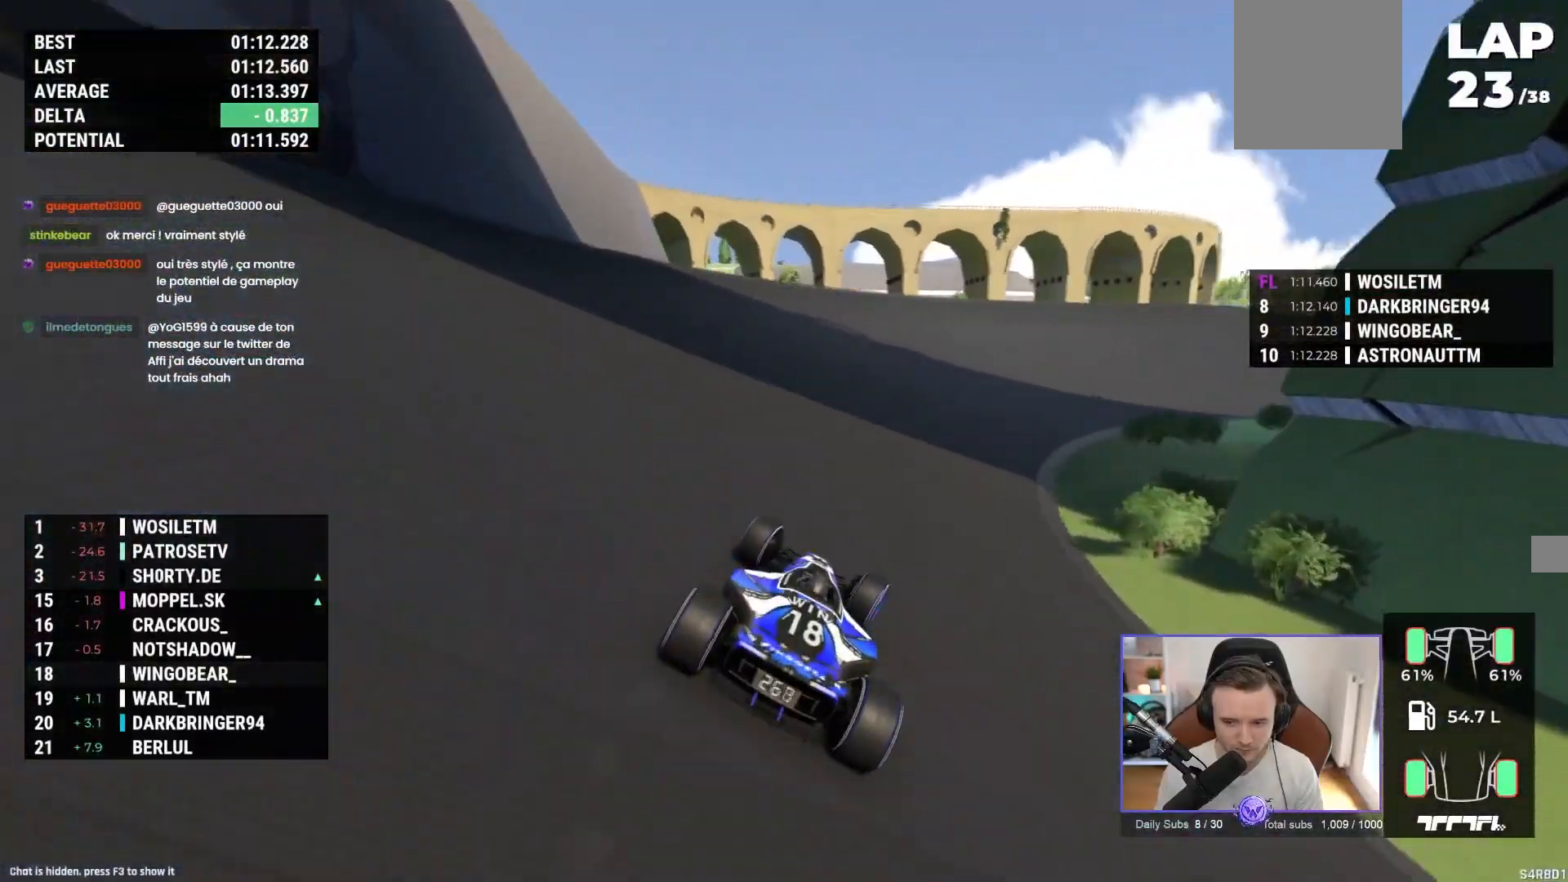
{"buttons": ["A"], "left_stick": "right", "events": [[167, "left_stick", "right"]]}
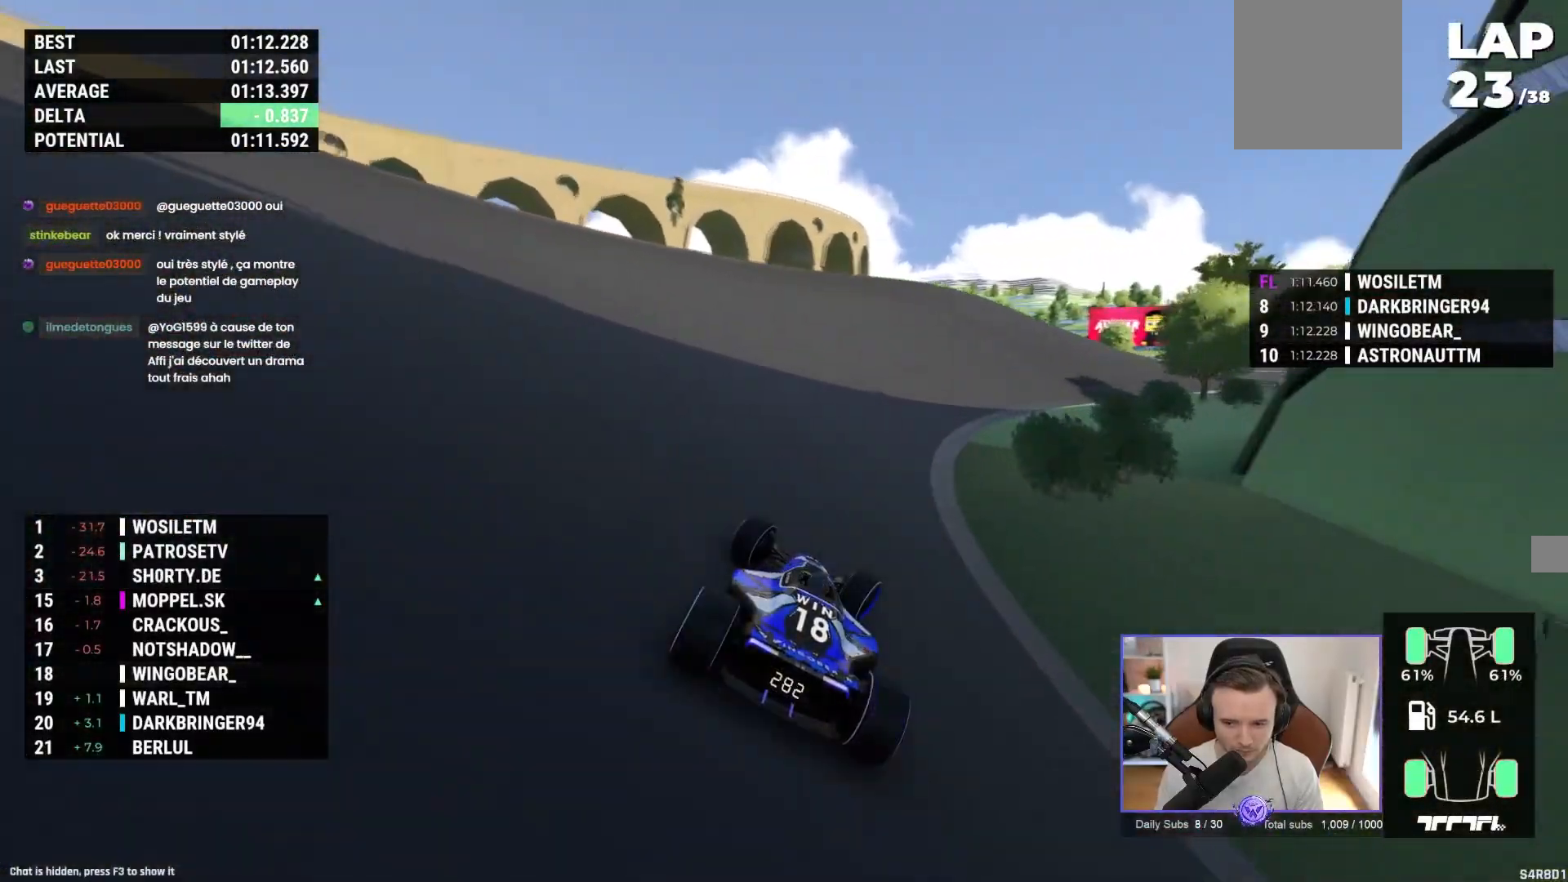
{"buttons": ["A"], "left_stick": "right", "events": []}
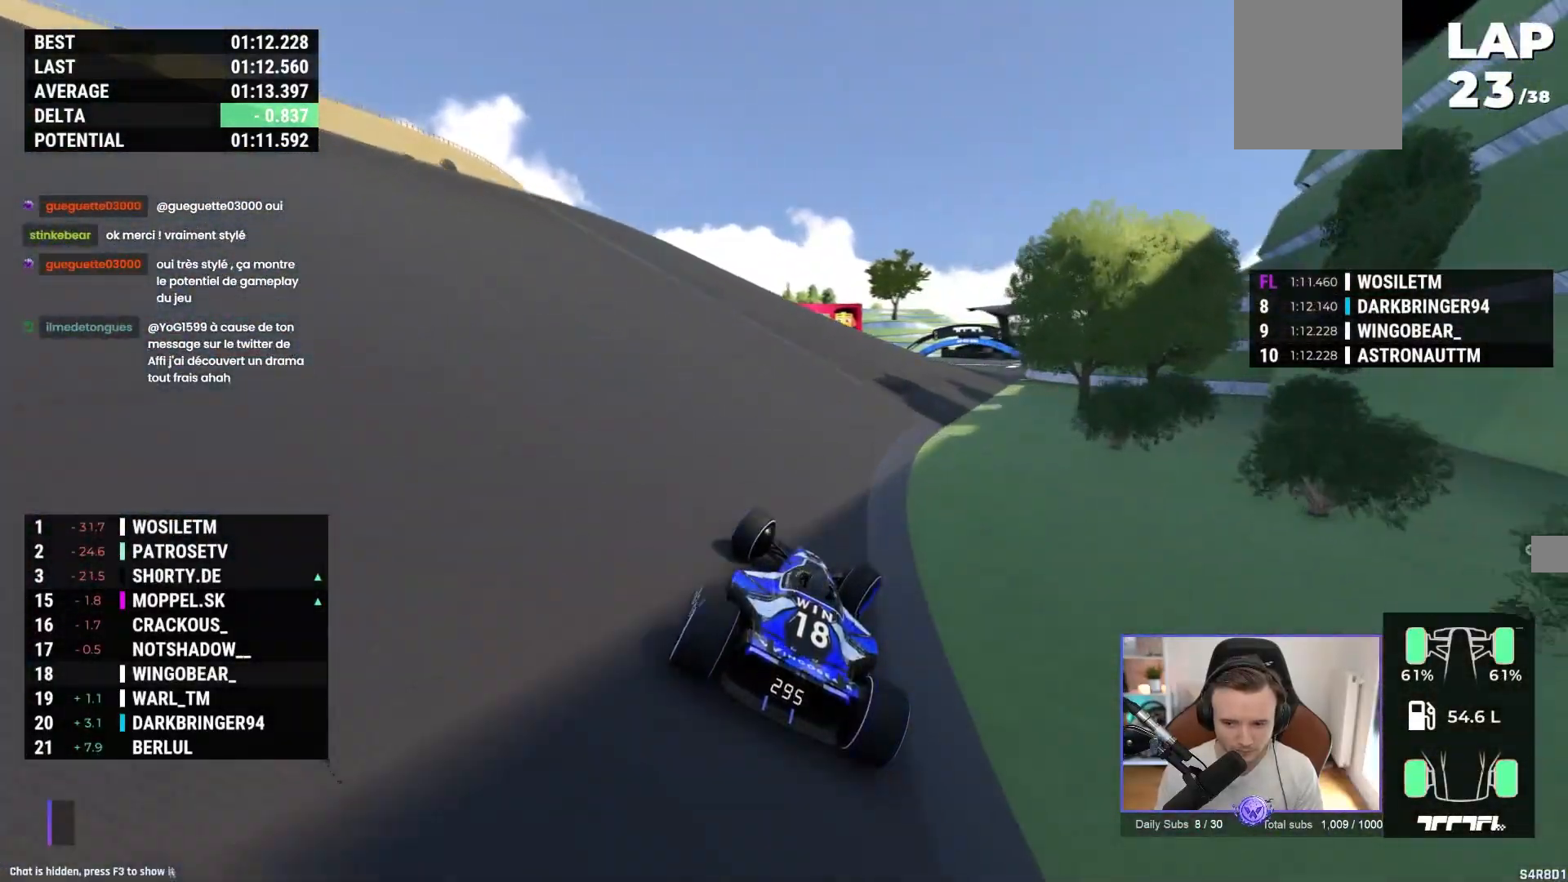
{"buttons": ["A"], "left_stick": "center", "events": [[17, "R2", "down"], [100, "R2", "up"], [250, "left_stick", "center"]]}
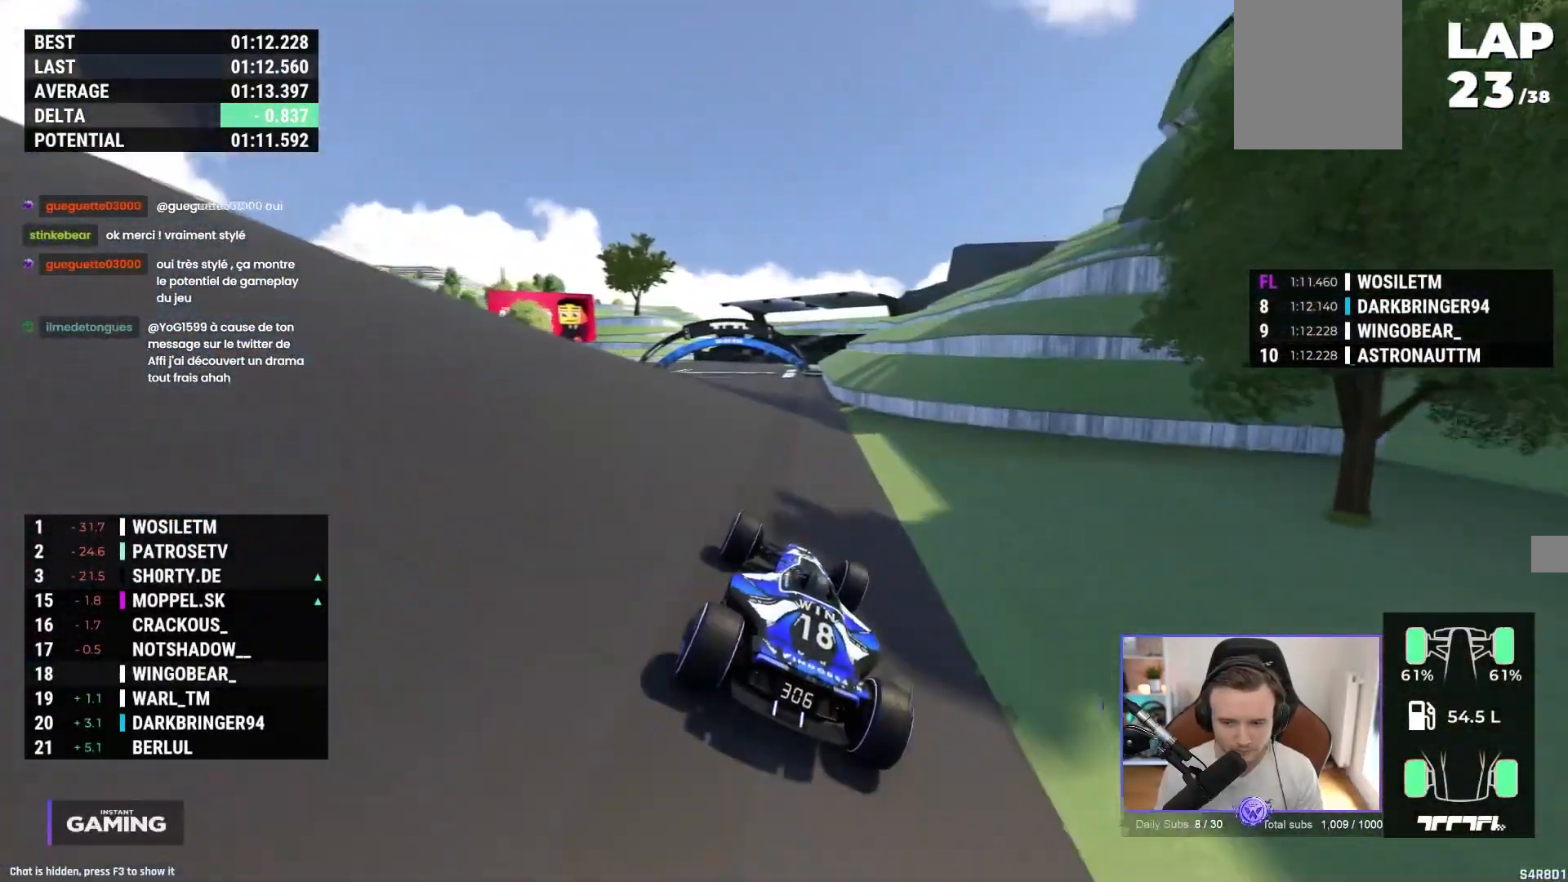
{"buttons": ["A"], "left_stick": "left", "events": [[267, "left_stick", "left"]]}
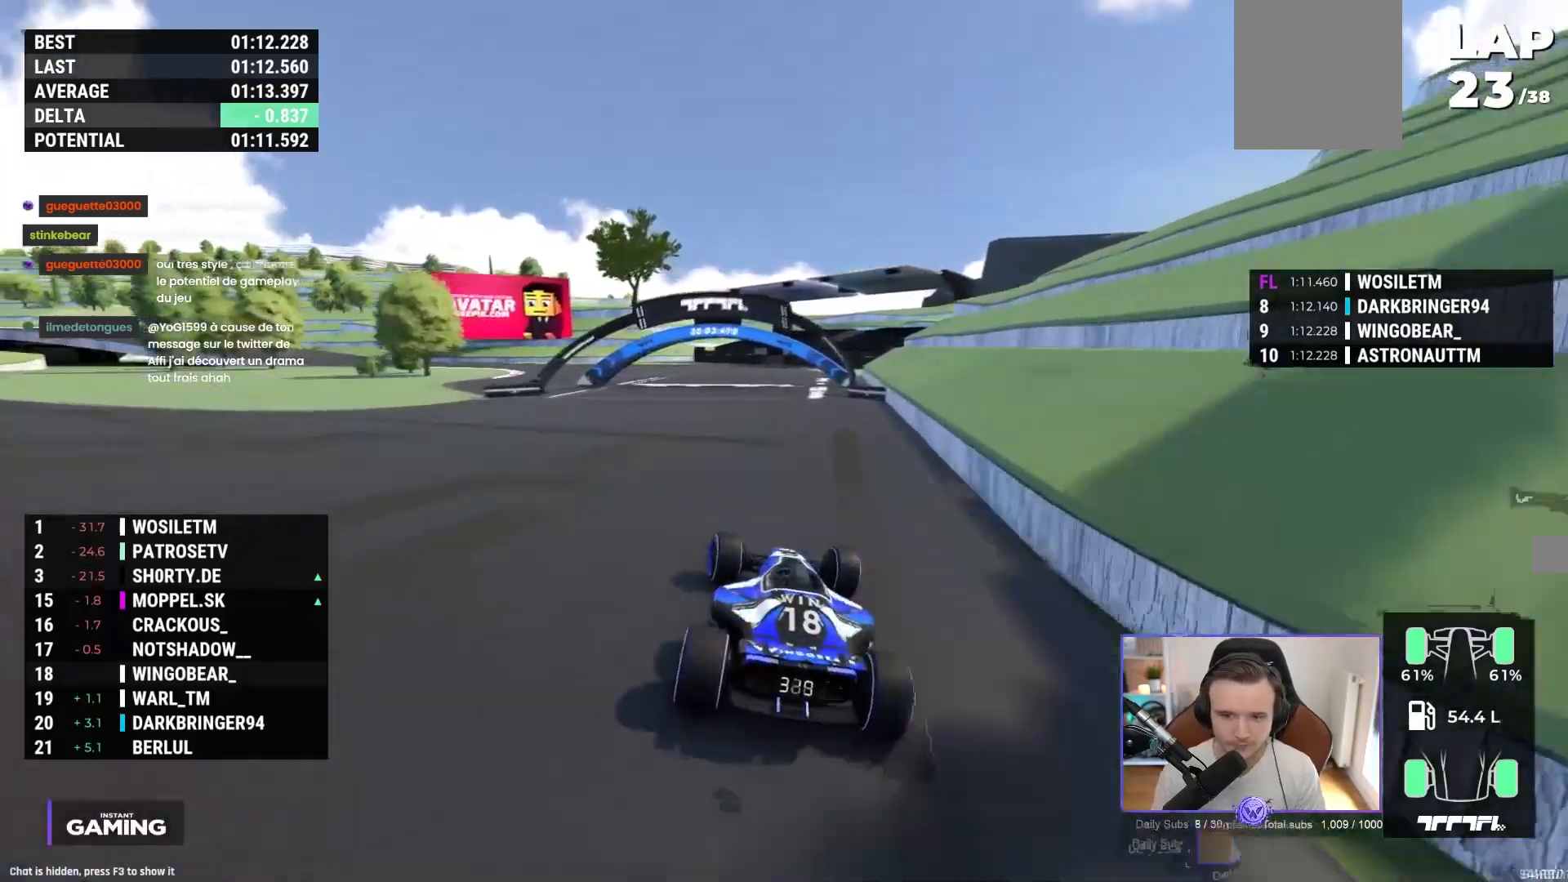
{"buttons": ["A"], "left_stick": "left", "events": [[483, "Y", "down"], [500, "Y", "up"]]}
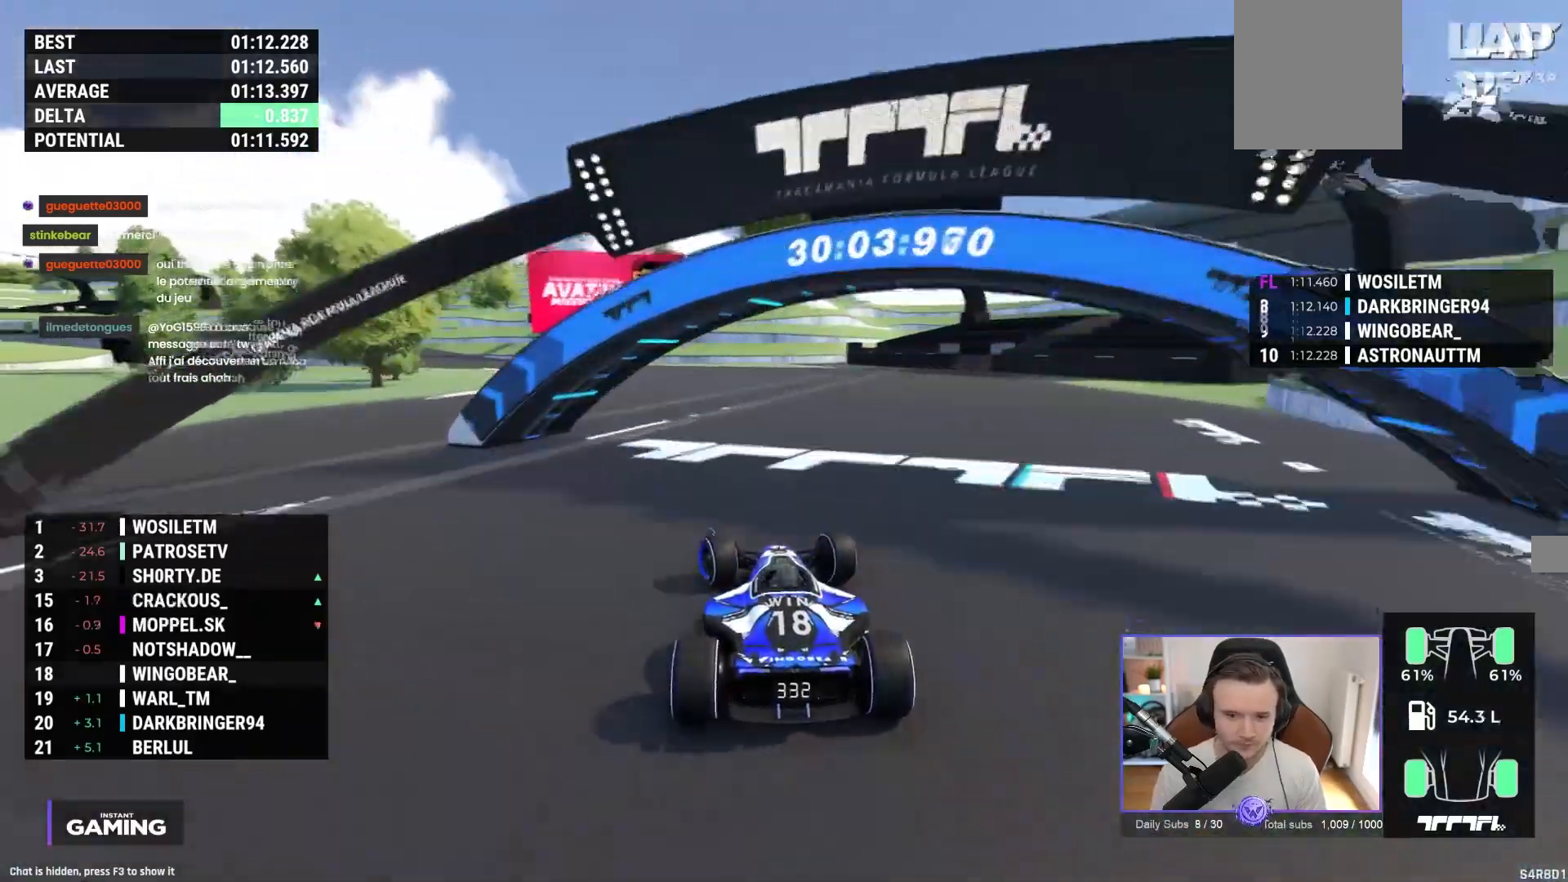
{"buttons": ["A"], "left_stick": "left", "events": []}
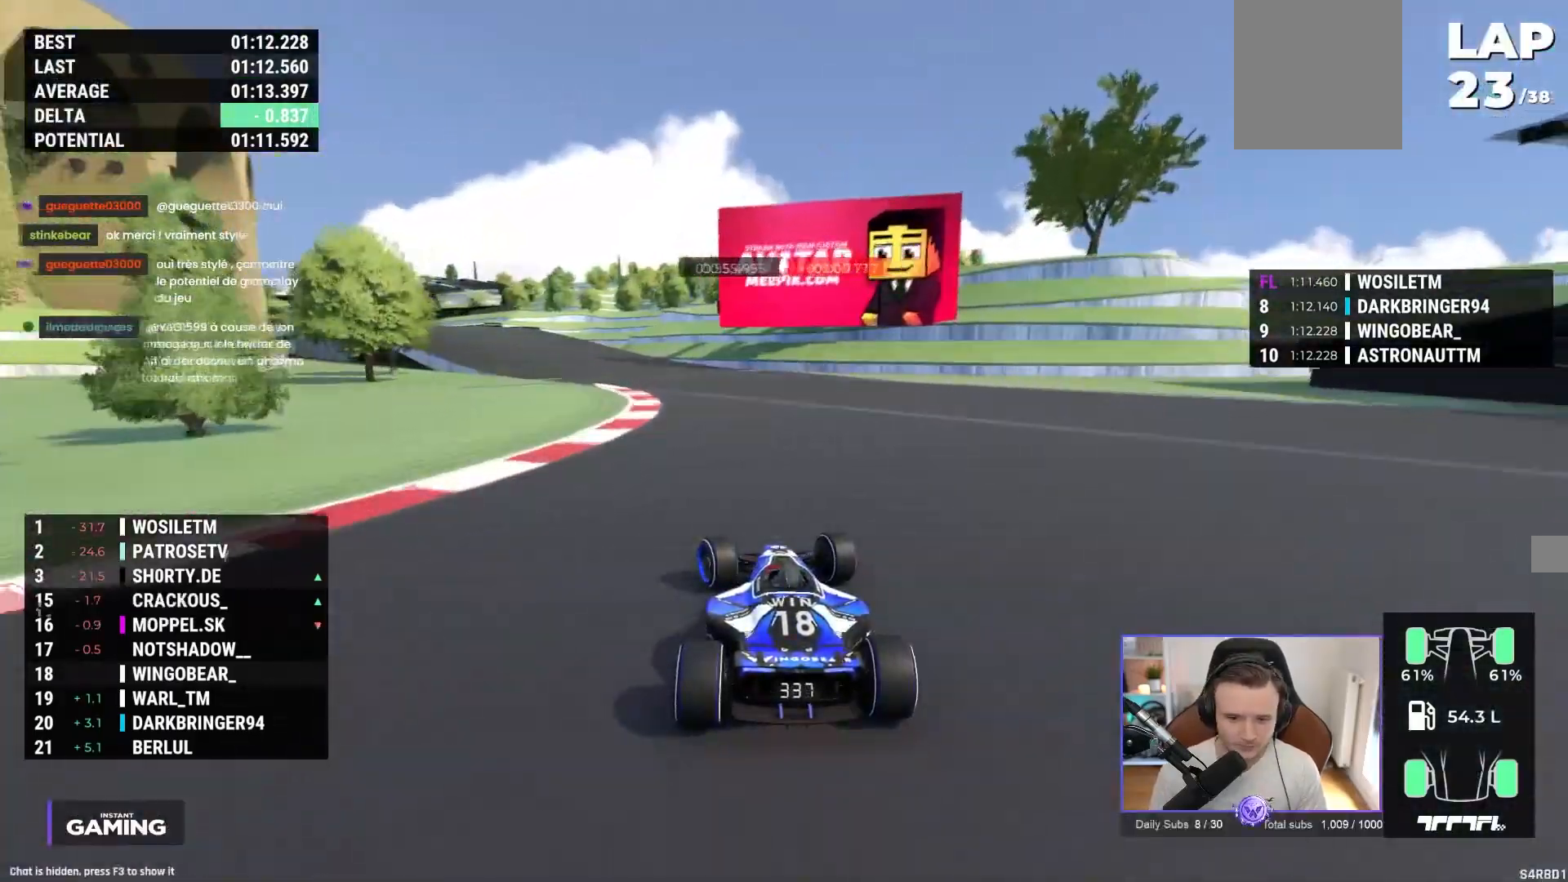
{"buttons": ["A"], "left_stick": "left", "events": []}
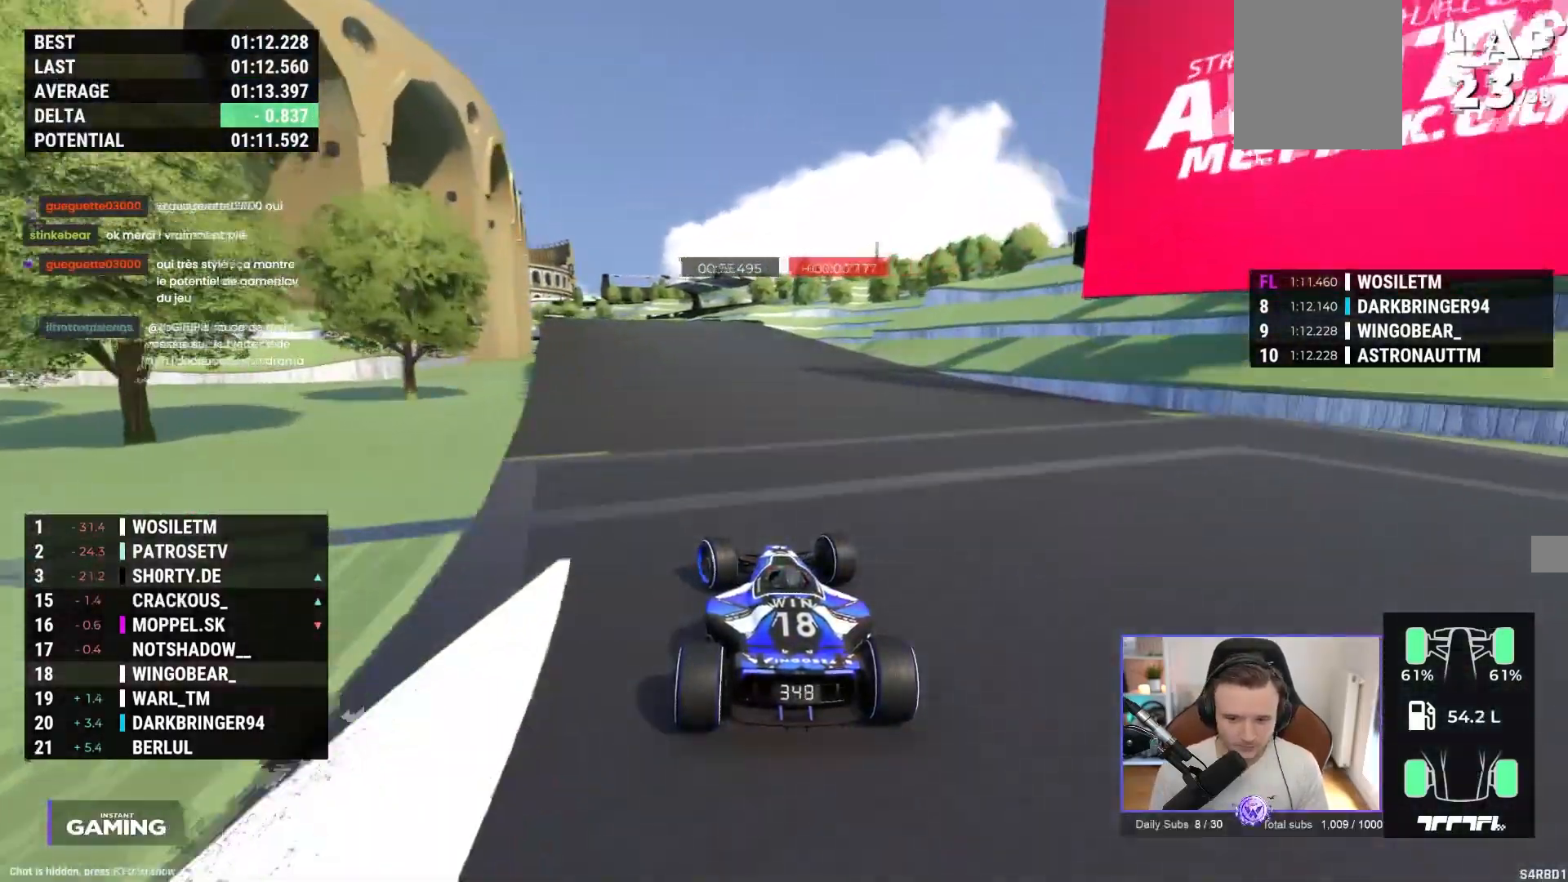
{"buttons": ["A"], "left_stick": "left", "events": []}
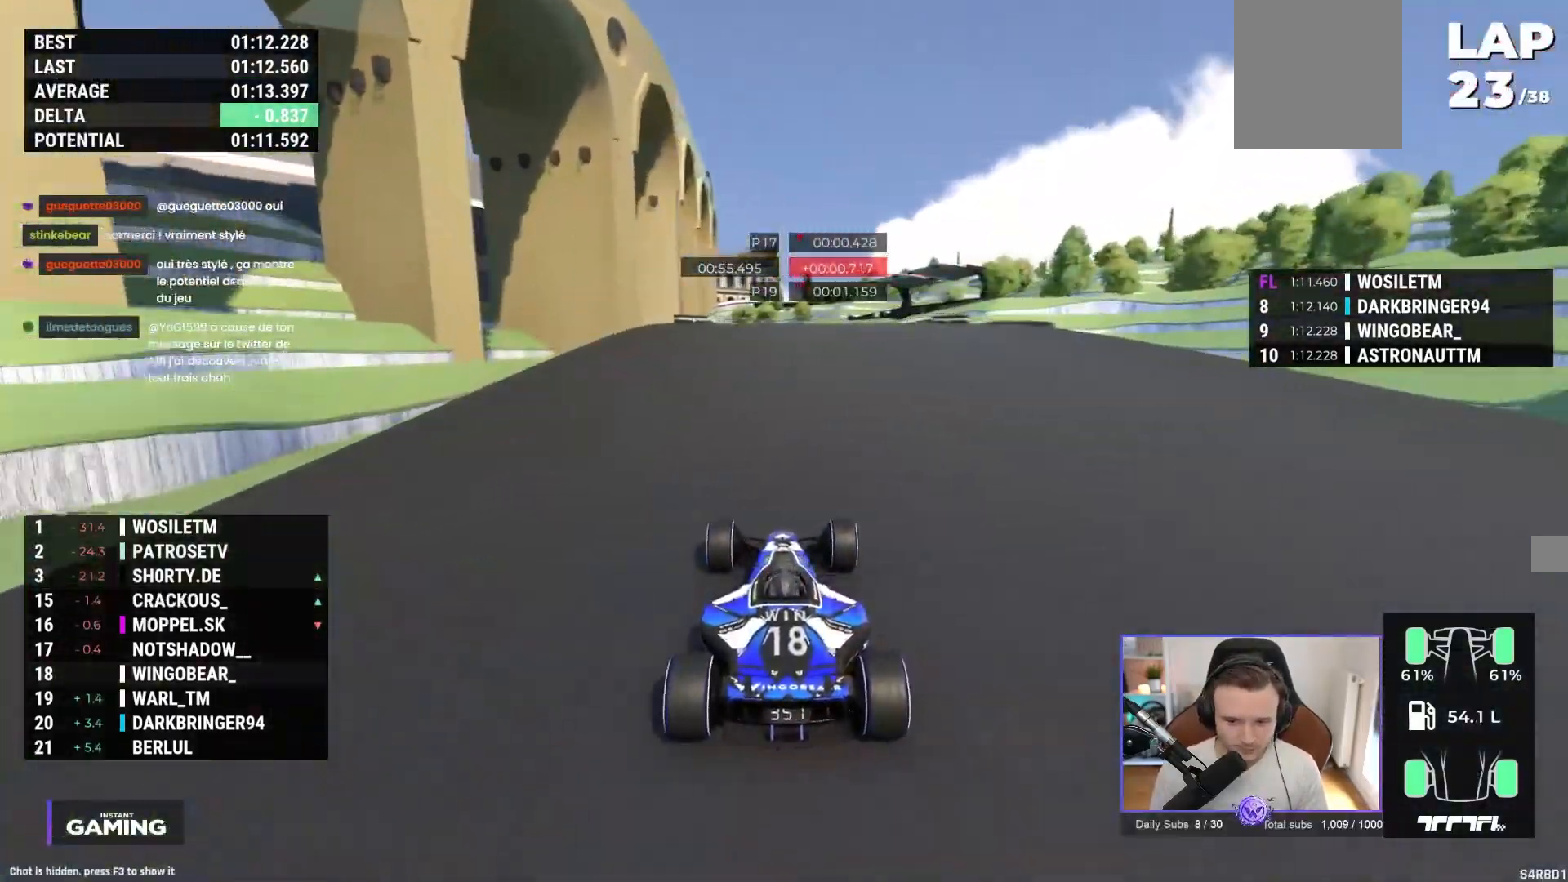
{"buttons": ["A"], "left_stick": "center", "events": [[117, "left_stick", "center"]]}
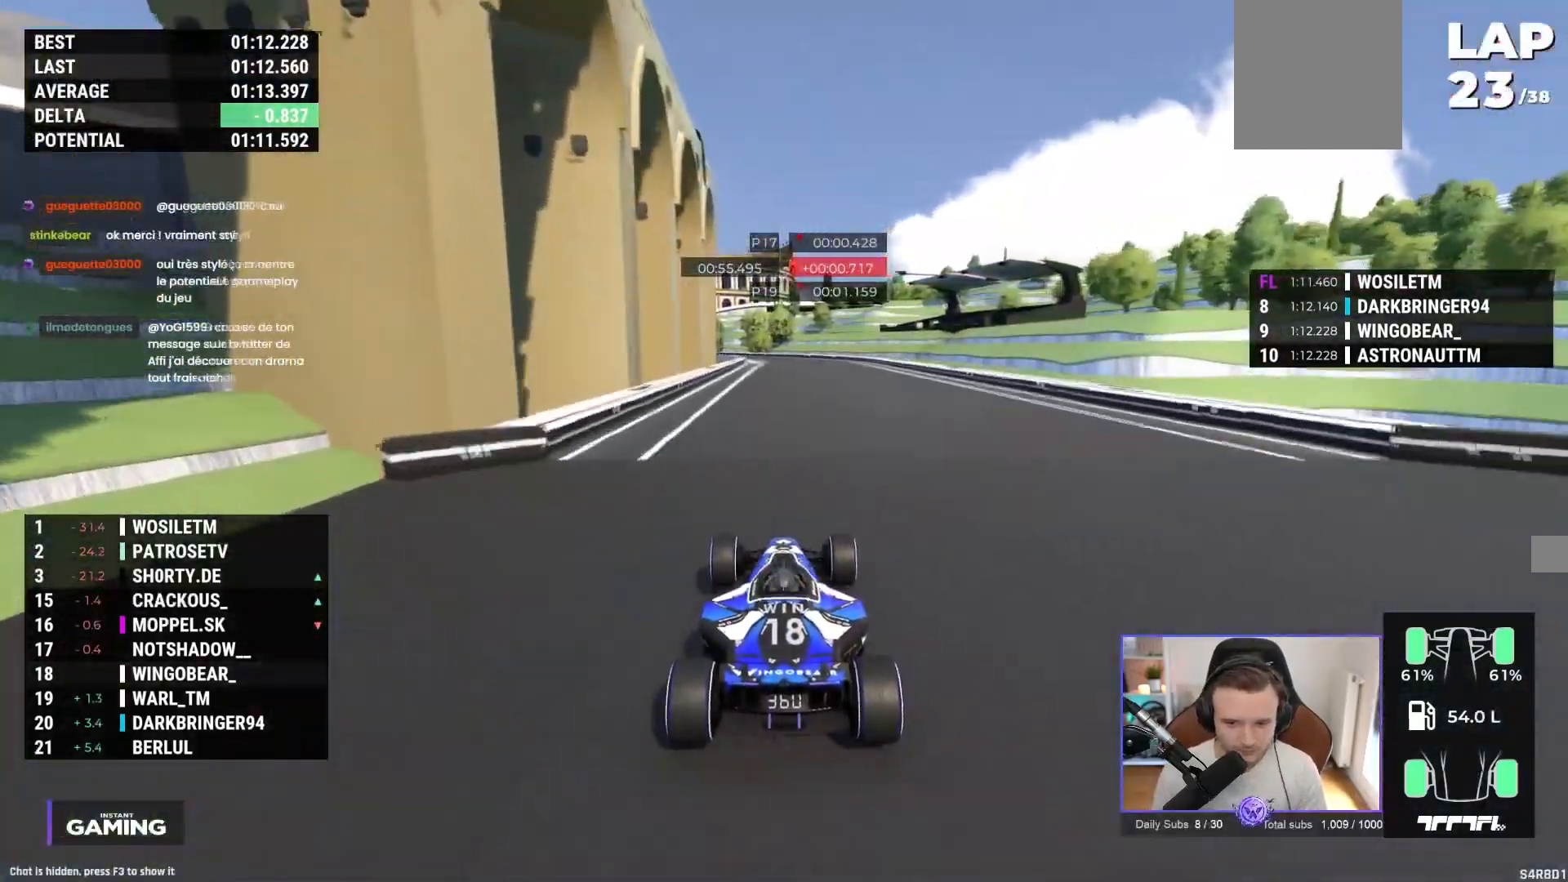
{"buttons": ["A"], "left_stick": "center", "events": [[167, "R1", "down"], [217, "R1", "up"]]}
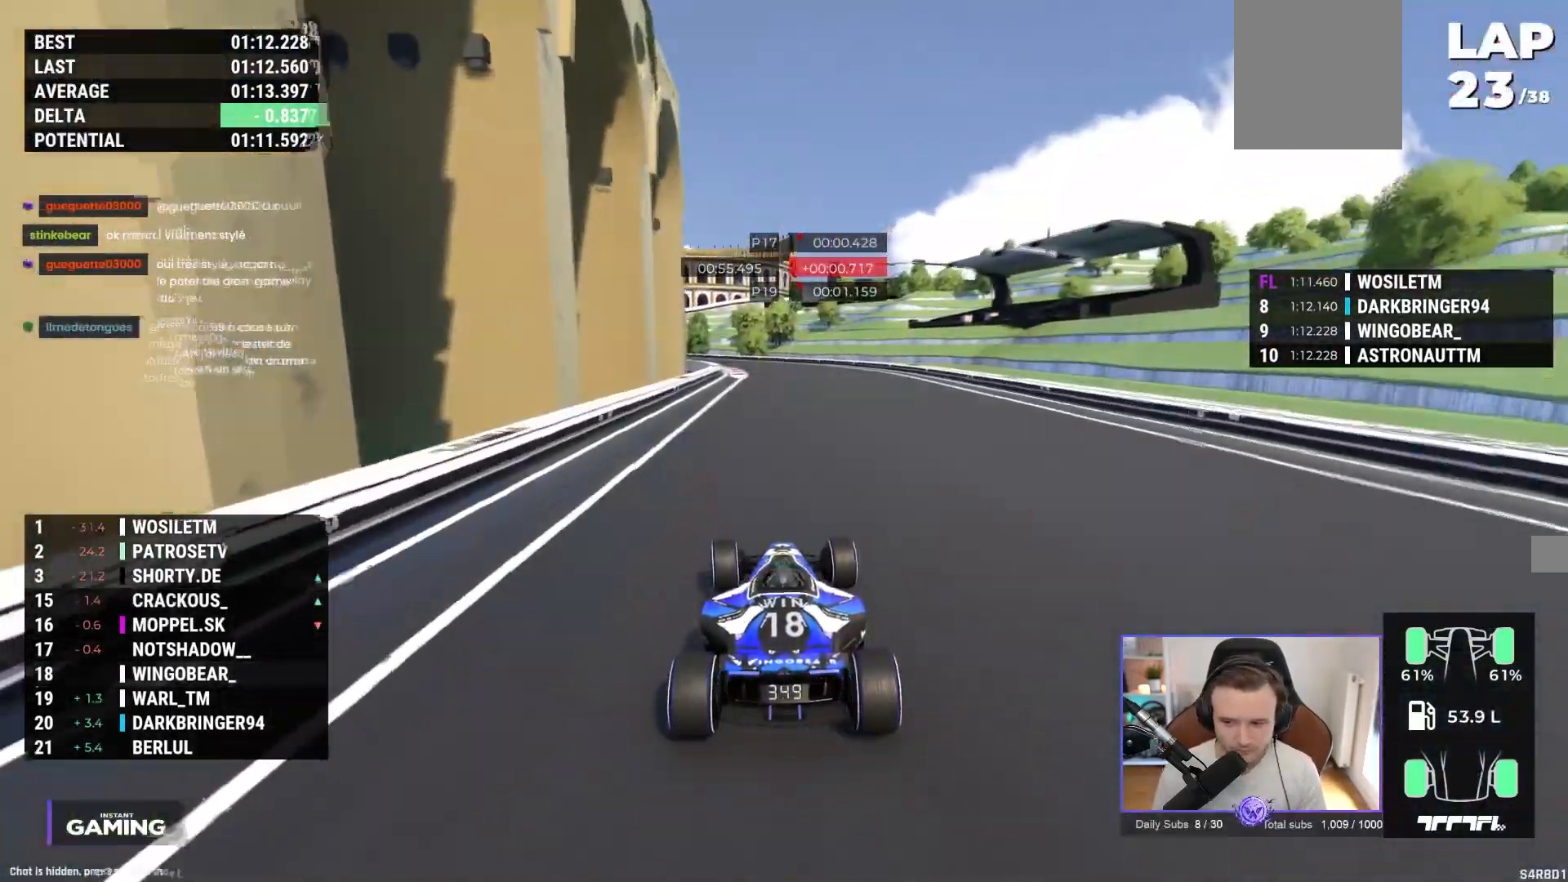
{"buttons": ["A"], "left_stick": "left", "events": [[83, "left_stick", "left"]]}
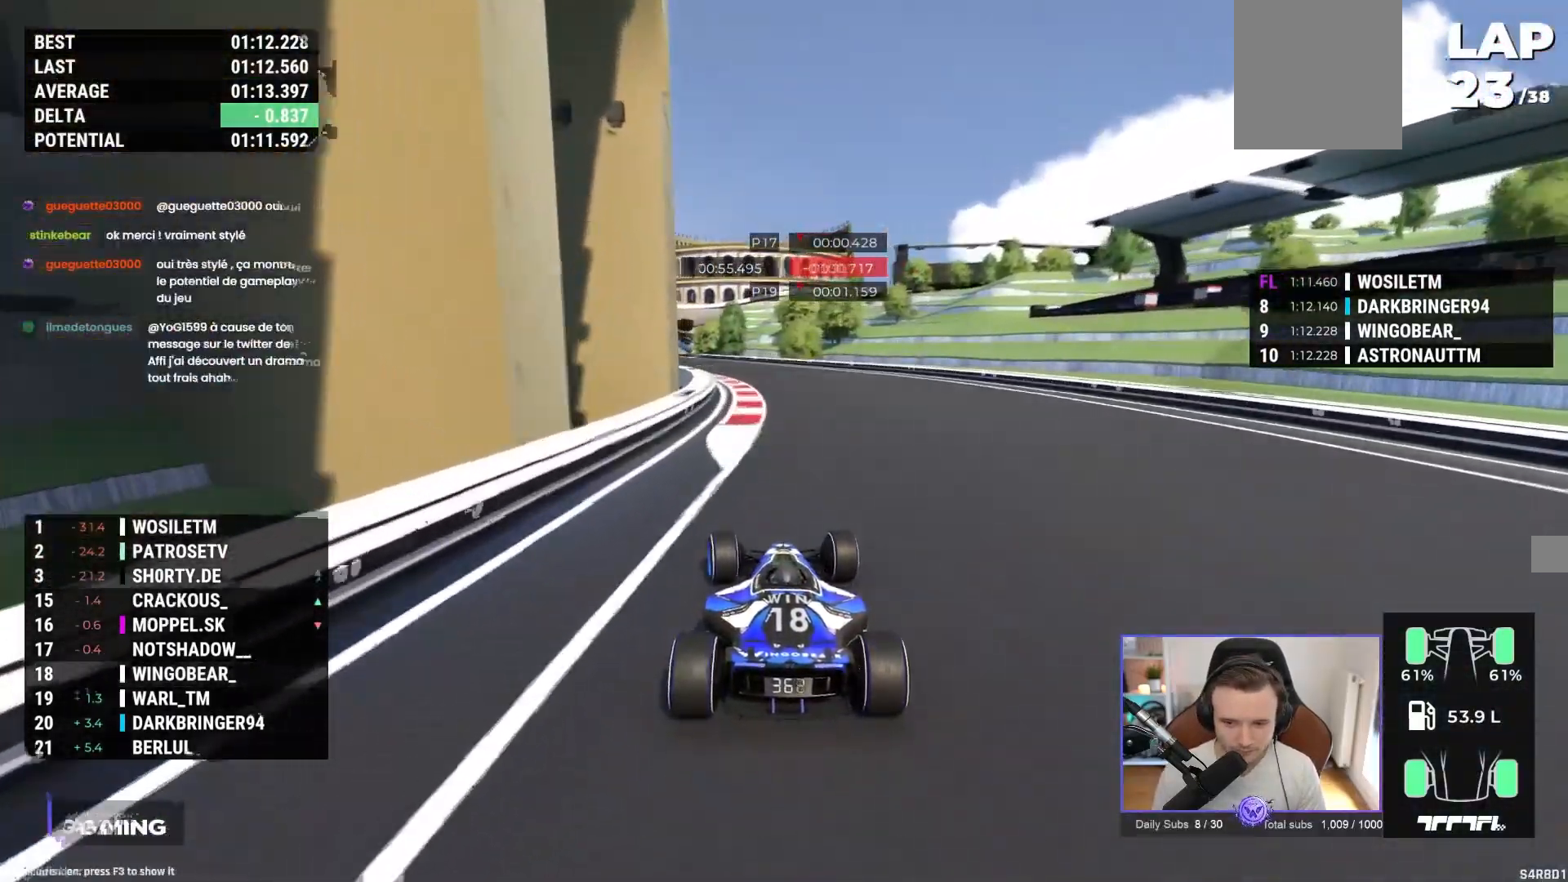
{"buttons": ["A"], "left_stick": "left", "events": []}
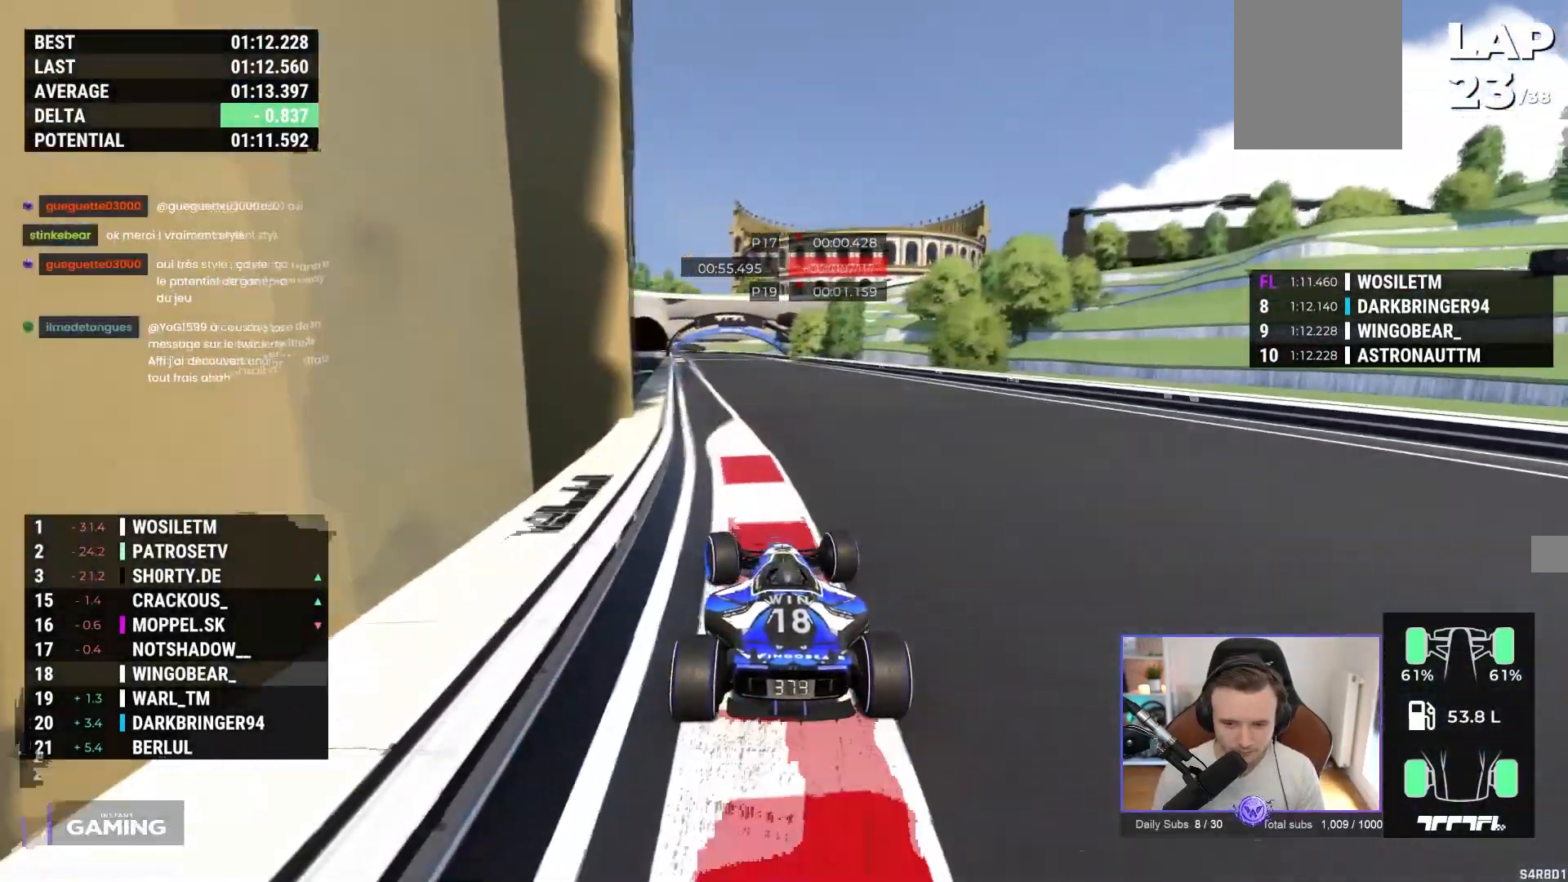
{"buttons": ["A"], "left_stick": "center", "events": [[150, "left_stick", "center"]]}
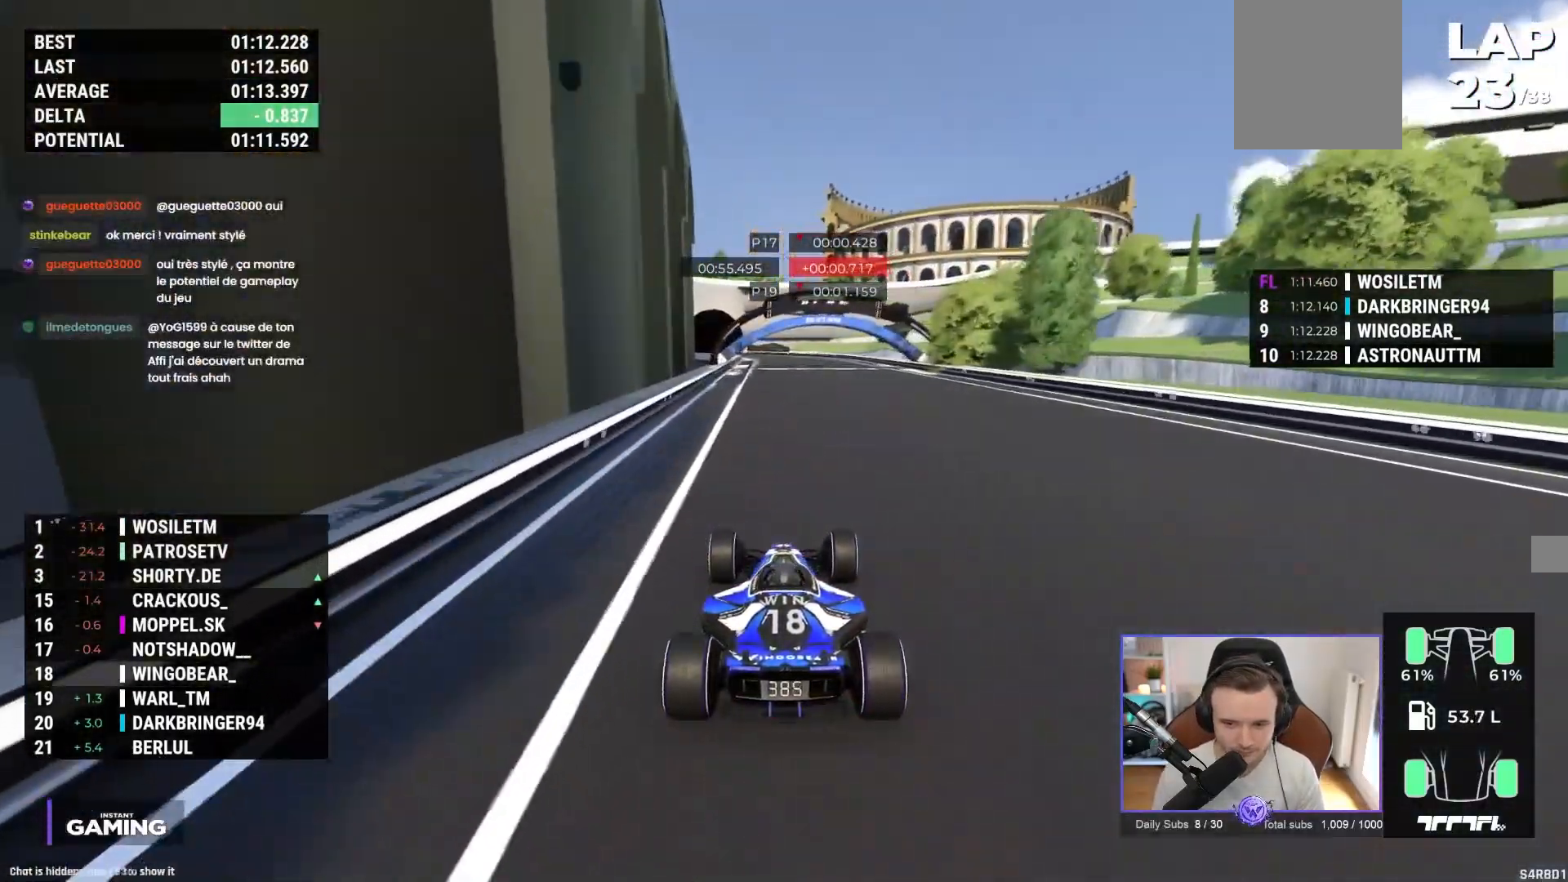
{"buttons": ["A"], "left_stick": "center", "events": []}
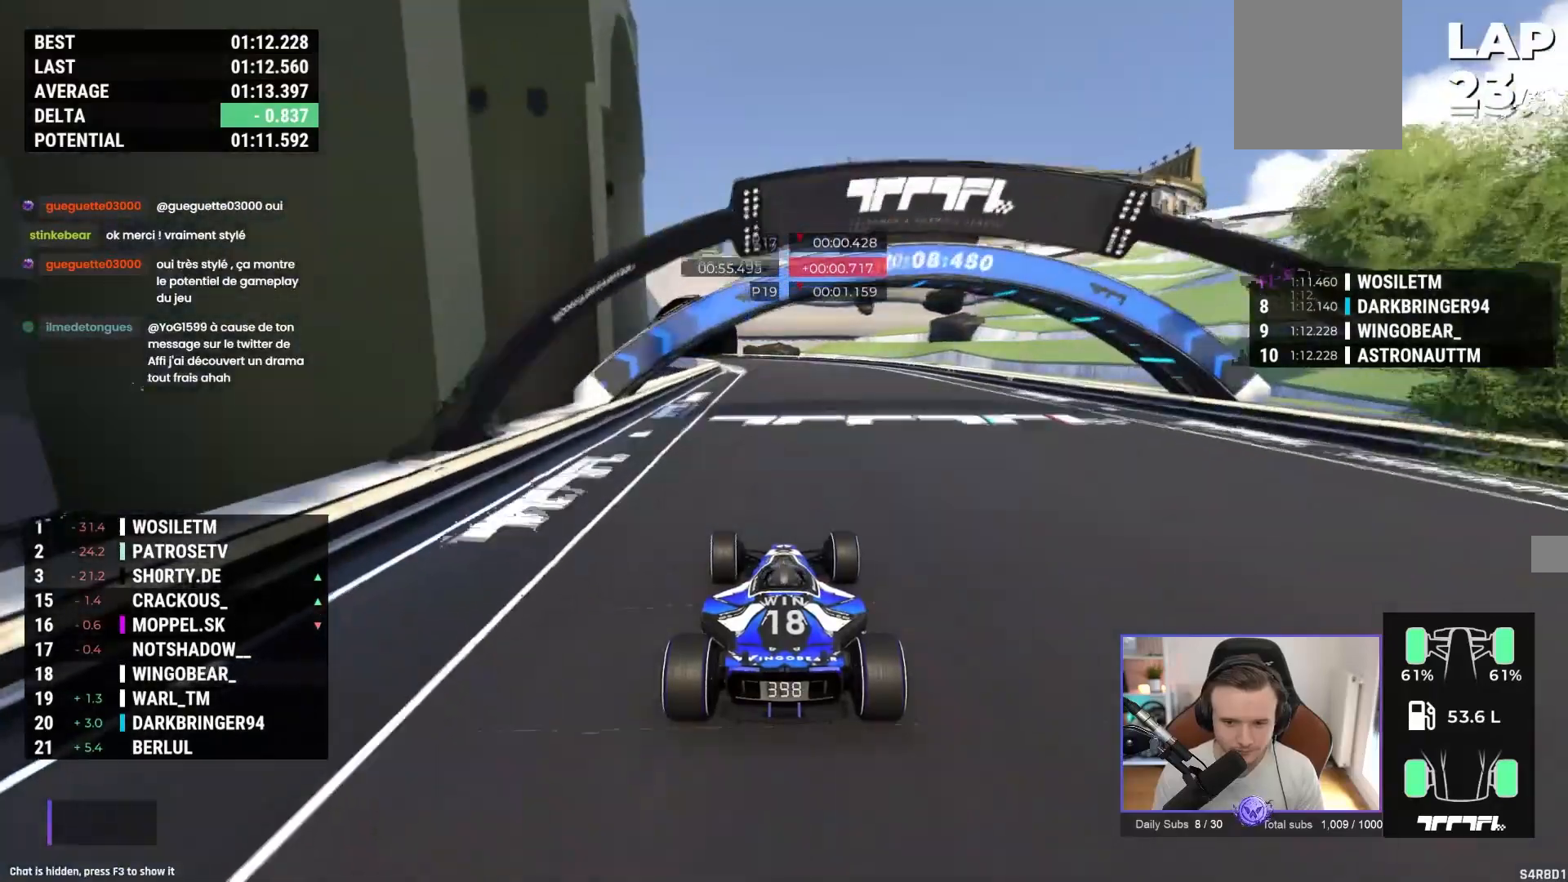
{"buttons": ["A"], "left_stick": "left", "events": [[167, "left_stick", "left"]]}
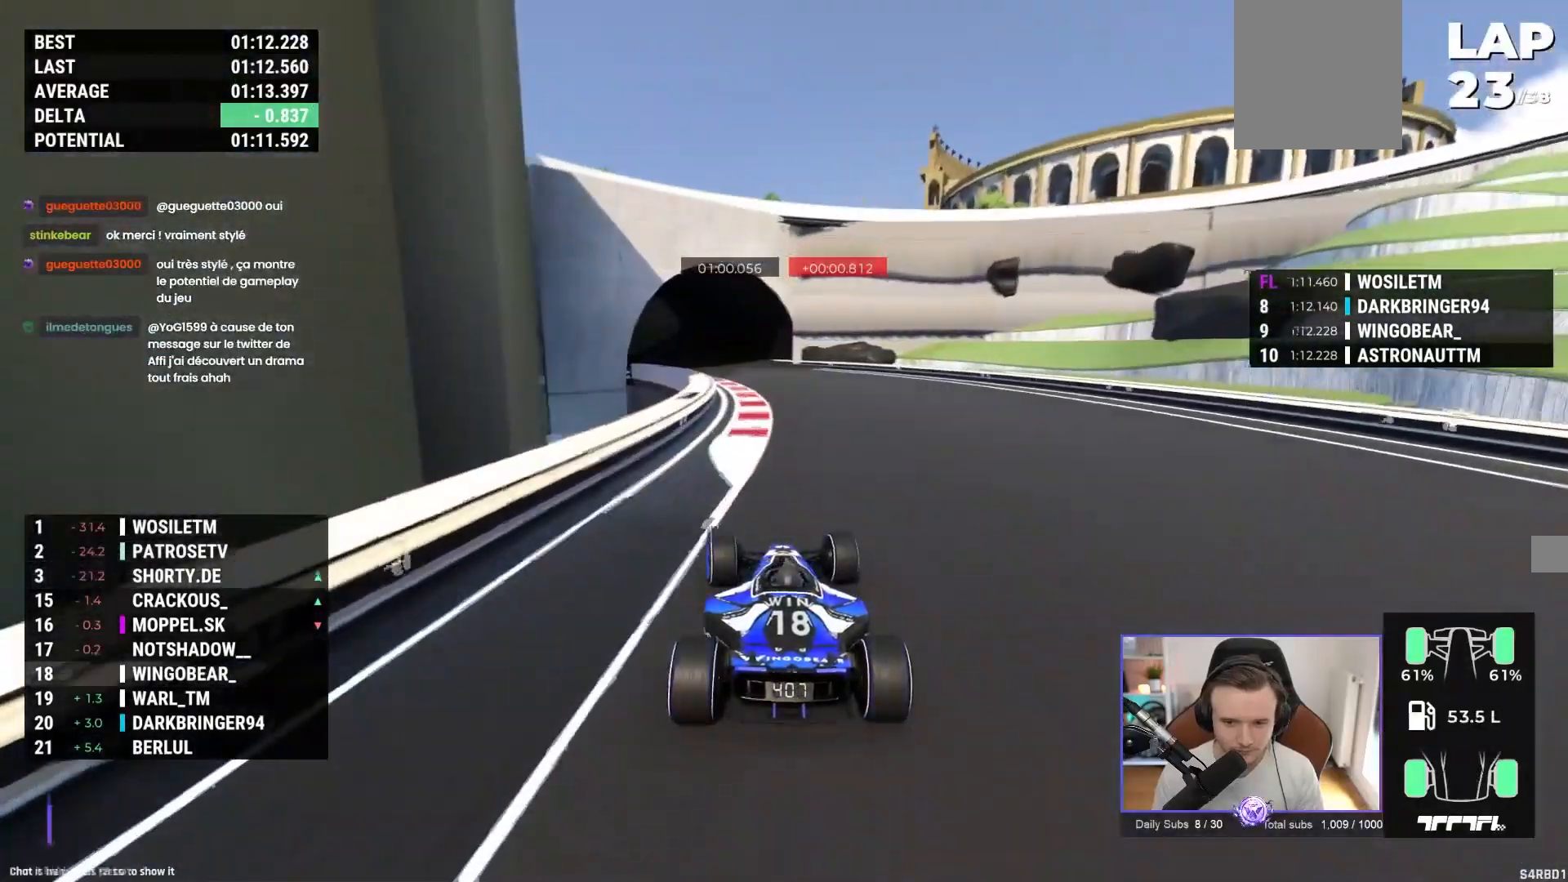
{"buttons": ["A"], "left_stick": "left", "events": []}
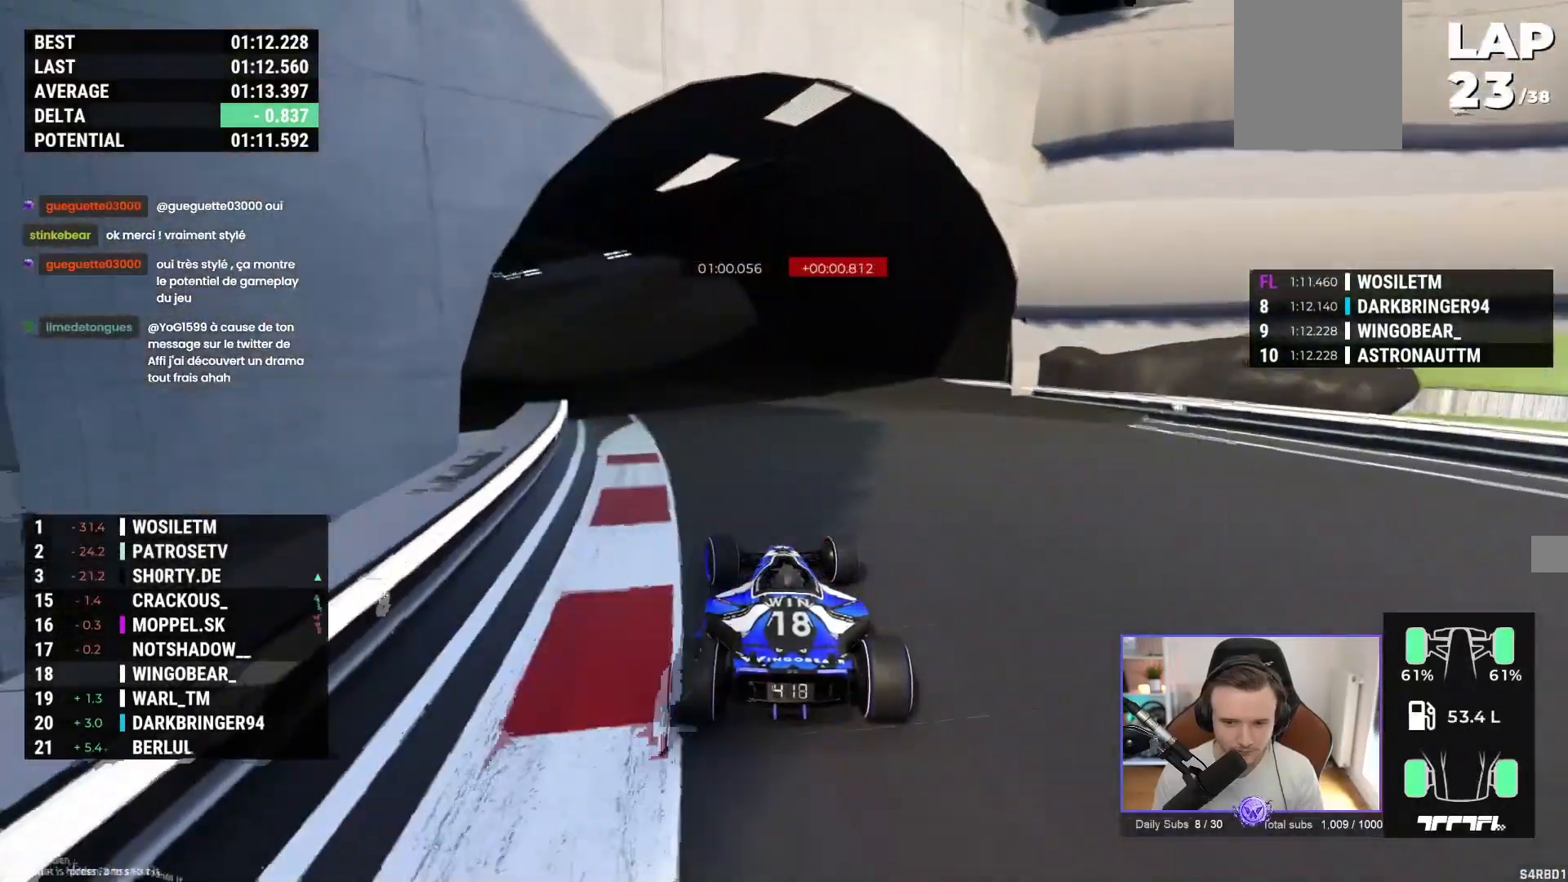
{"buttons": ["A"], "left_stick": "left", "events": [[167, "left_stick", "center"], [417, "left_stick", "left"]]}
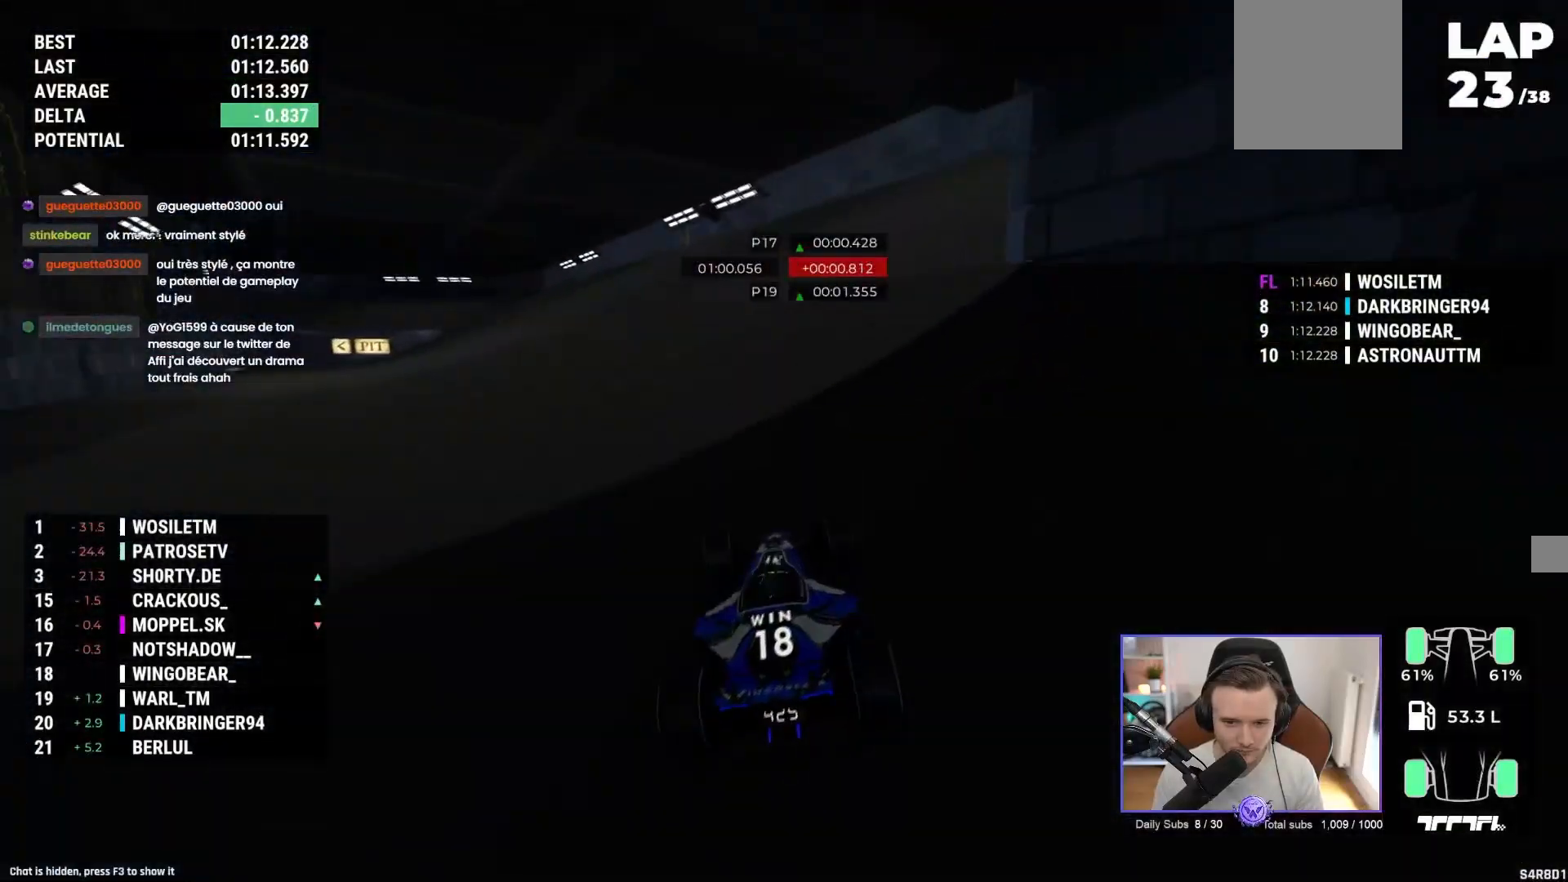
{"buttons": ["A"], "left_stick": "up-left", "events": [[67, "left_stick", "center"], [233, "left_stick", "left"], [467, "left_stick", "up-left"]]}
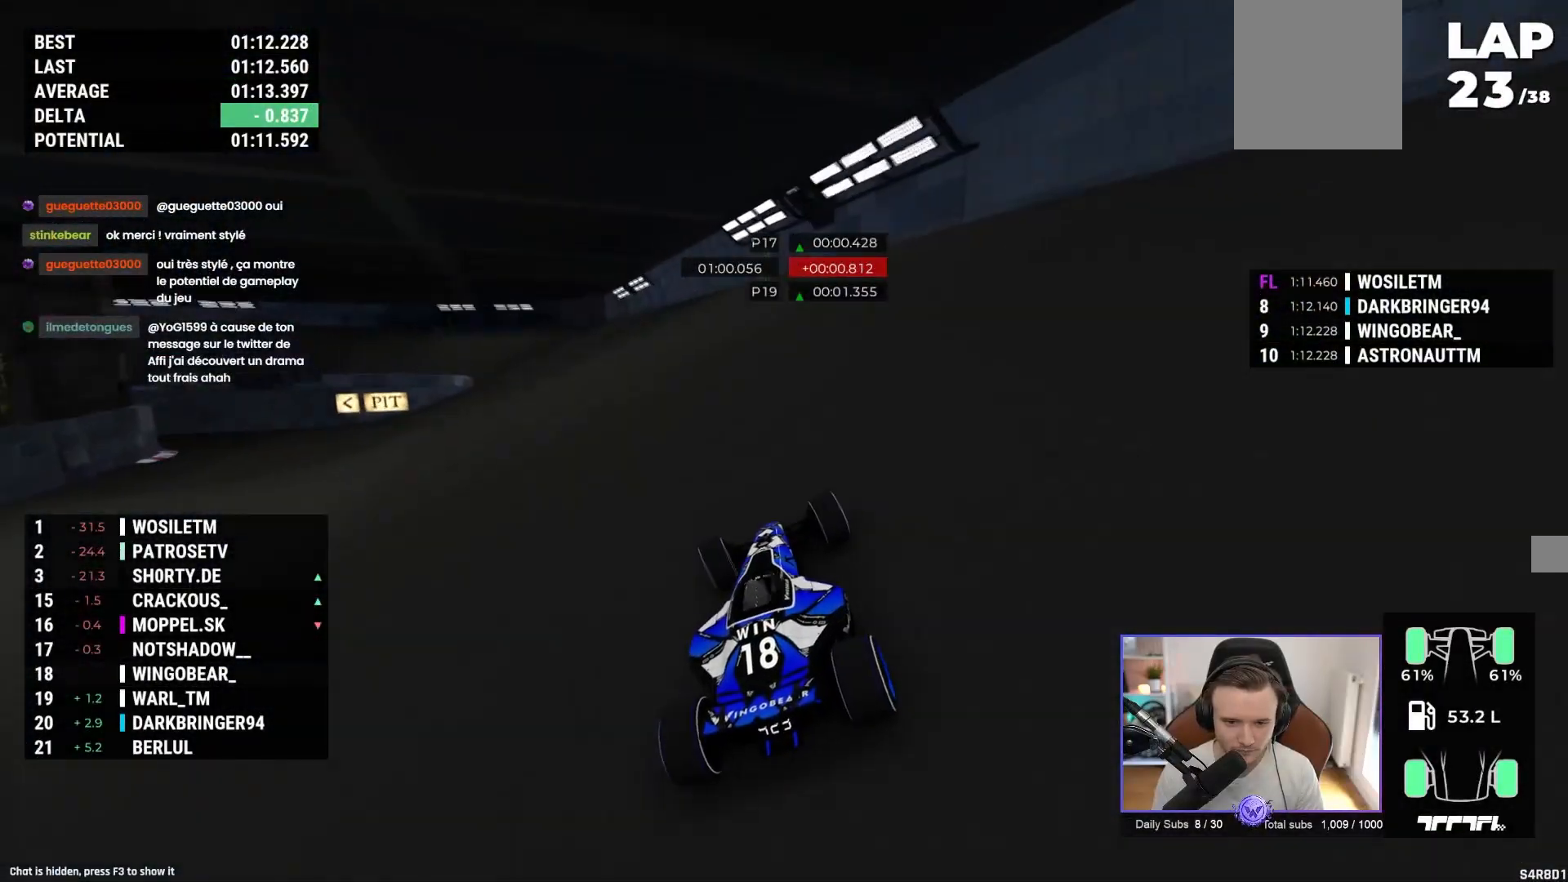
{"buttons": ["A"], "left_stick": "up-left", "events": []}
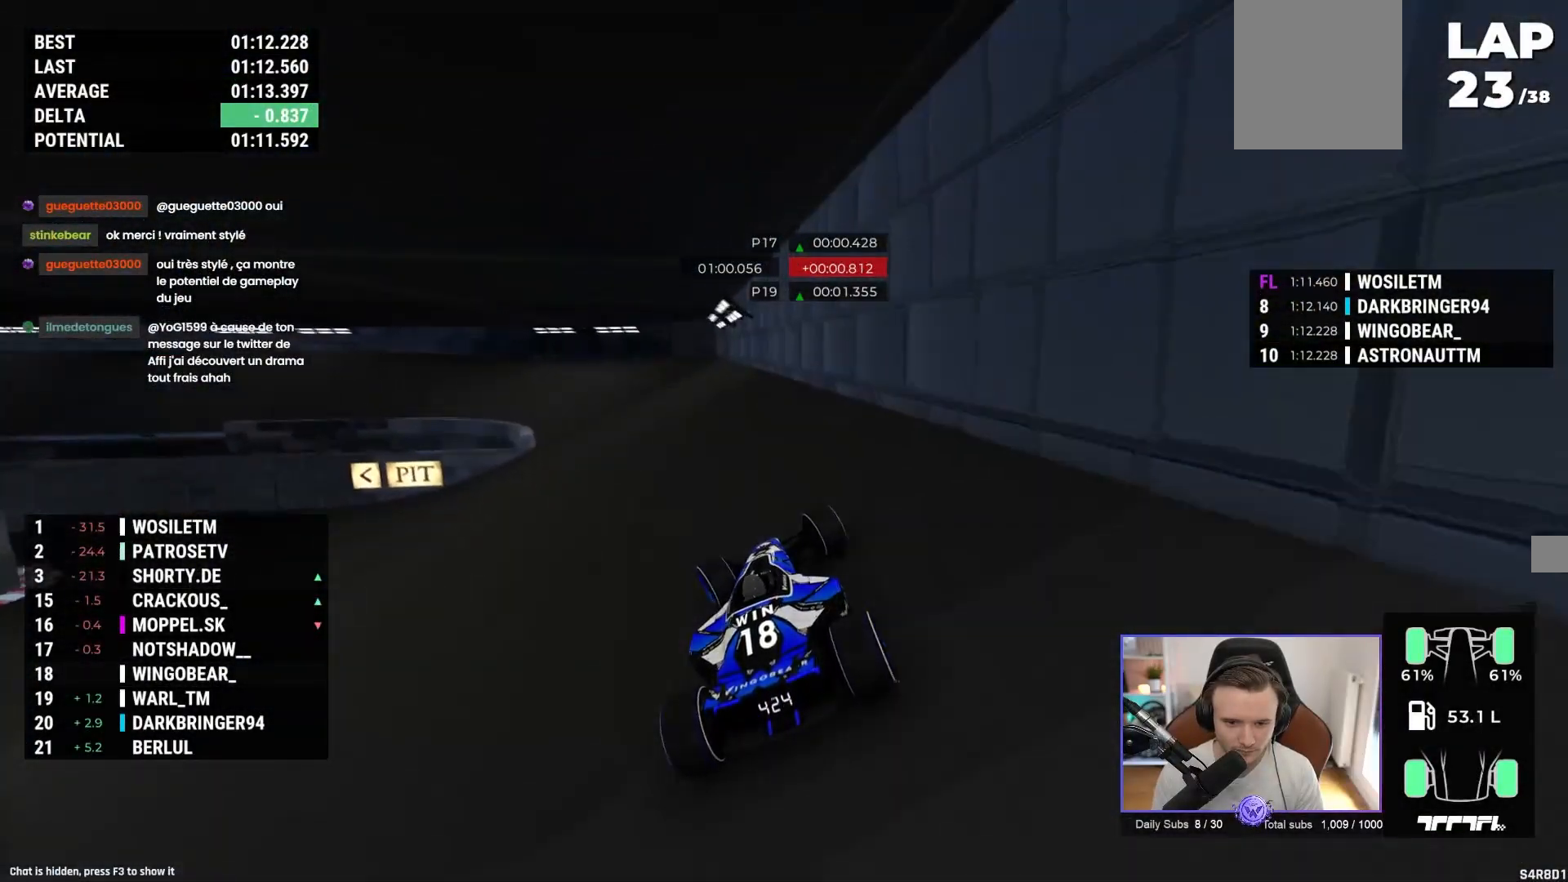
{"buttons": ["A"], "left_stick": "left", "events": [[283, "left_stick", "left"]]}
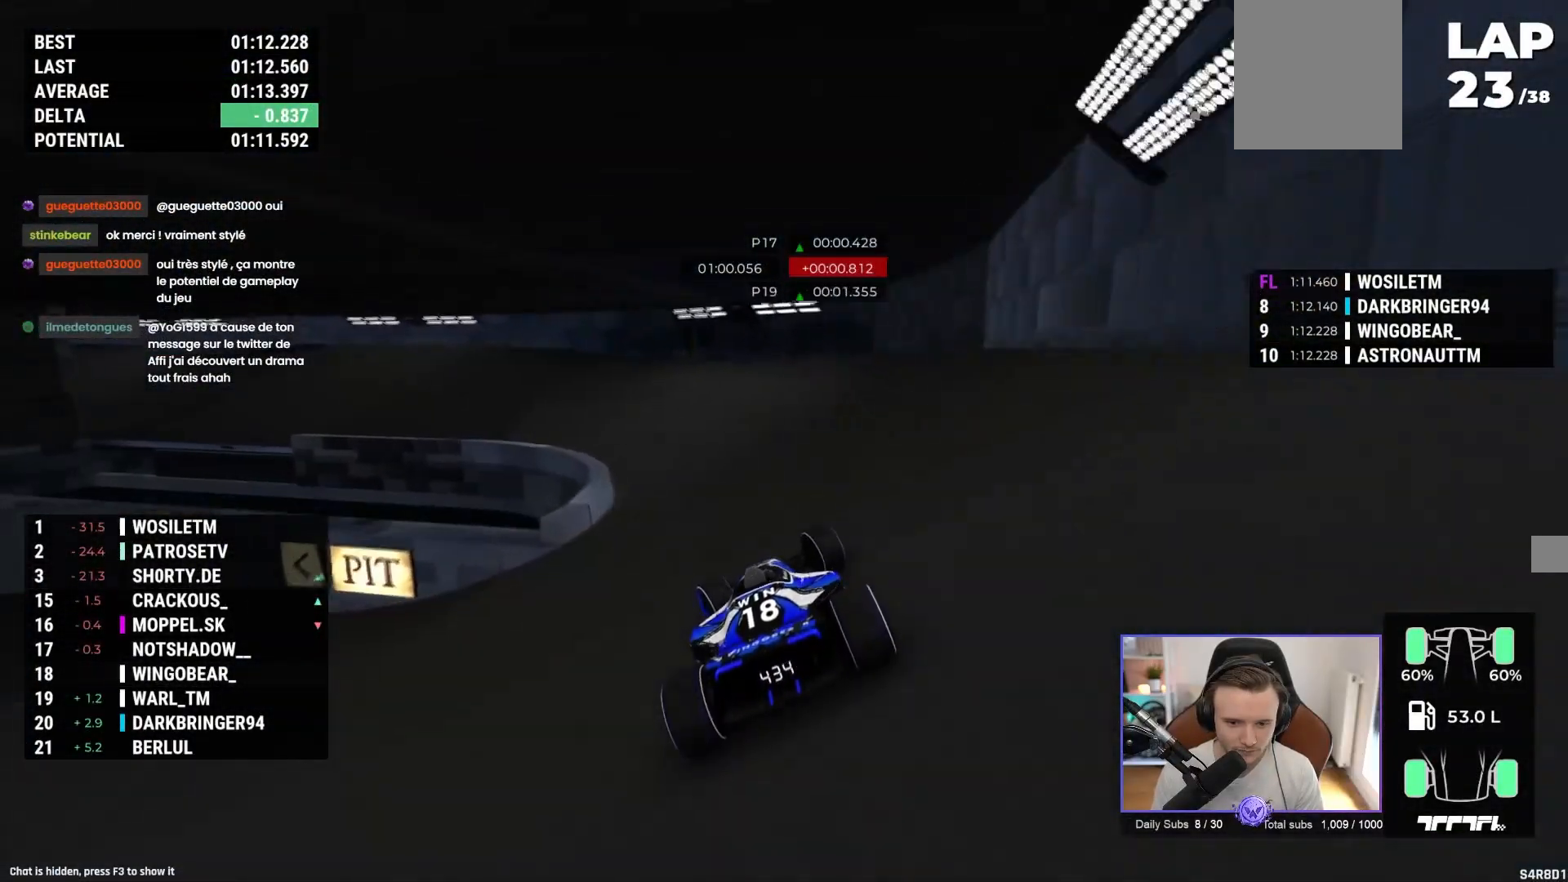
{"buttons": ["A"], "left_stick": "left", "events": []}
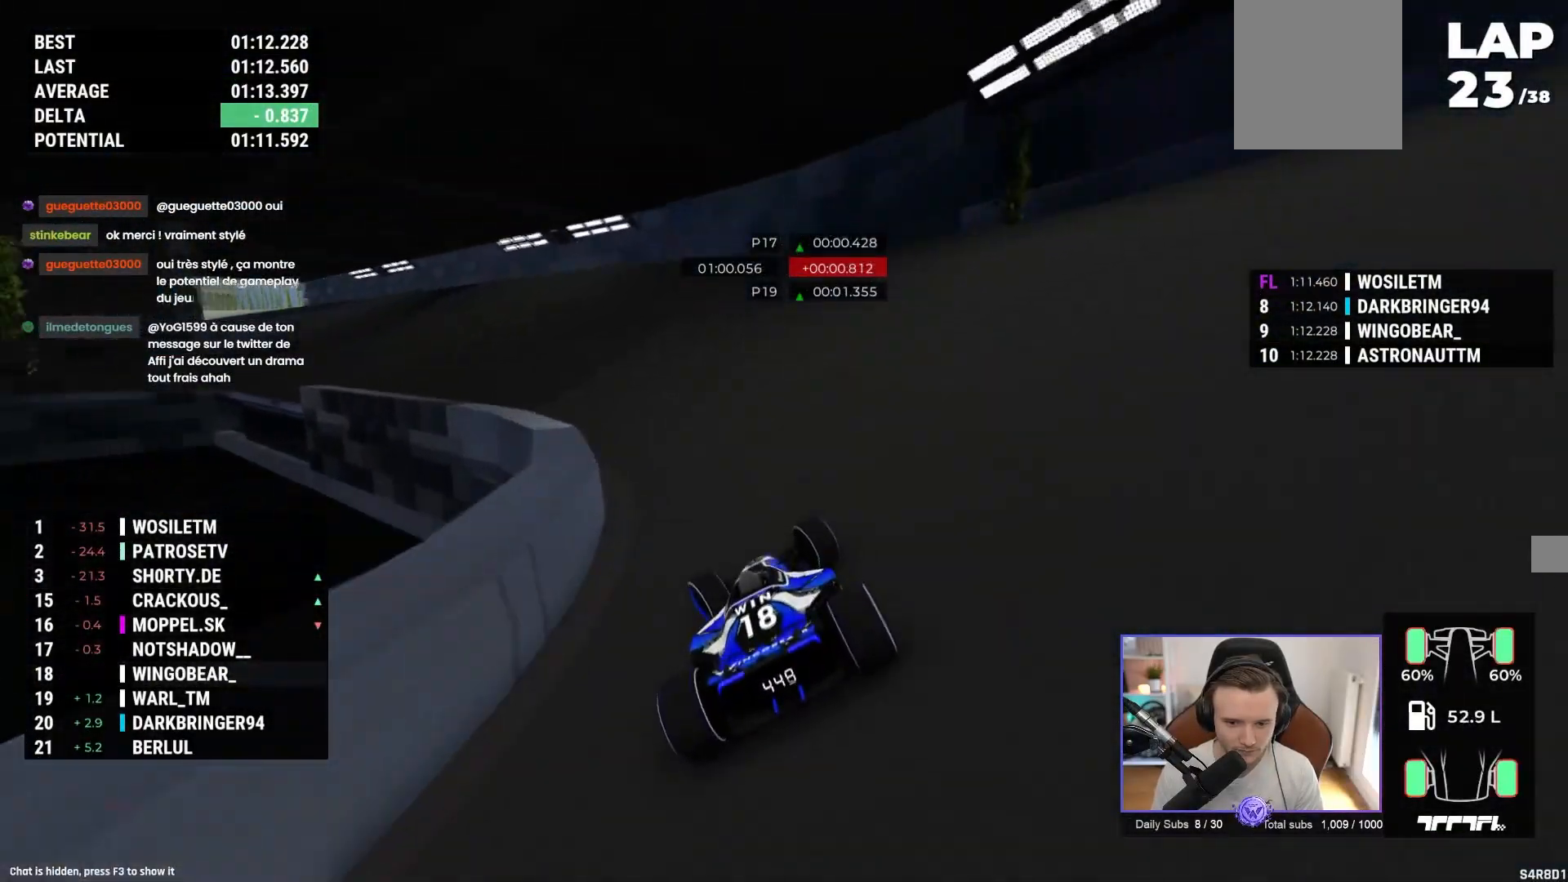
{"buttons": ["A"], "left_stick": "left", "events": []}
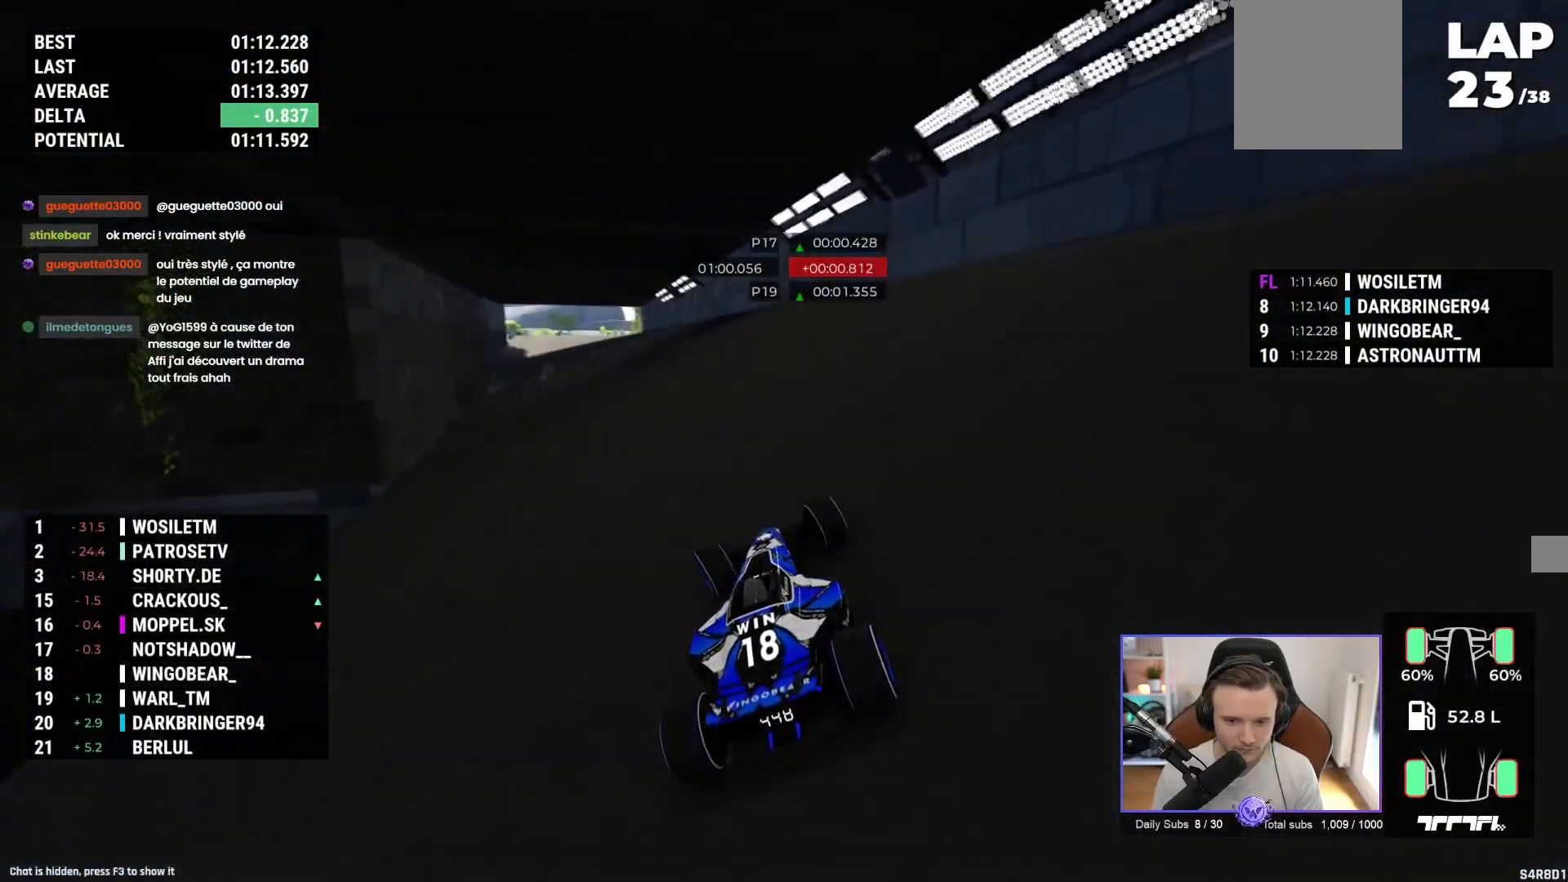
{"buttons": ["A"], "left_stick": "right", "events": [[333, "left_stick", "center"], [417, "left_stick", "right"]]}
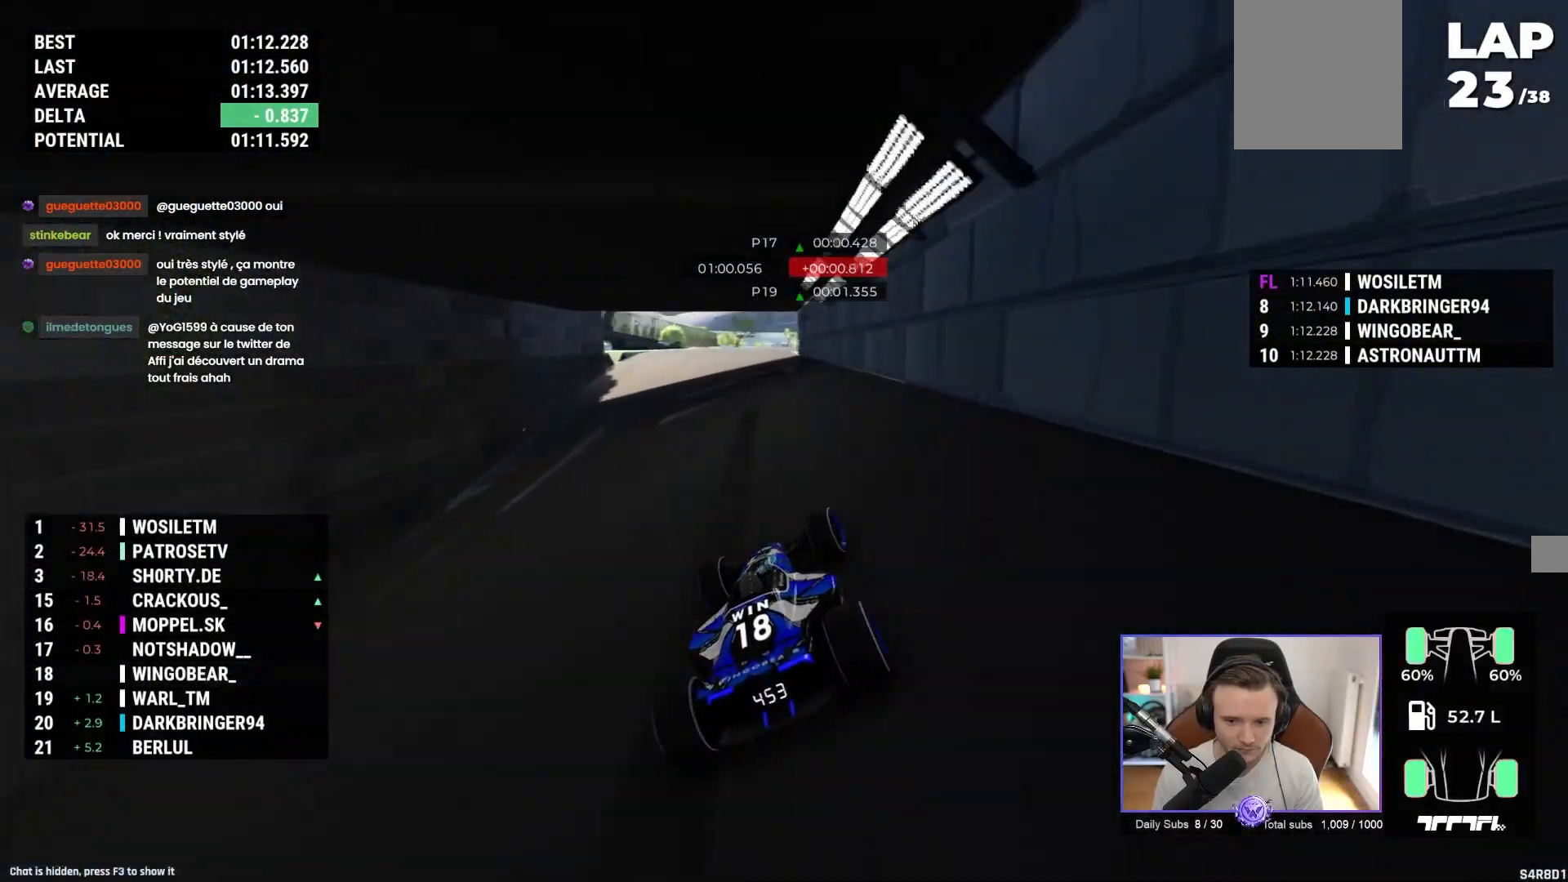
{"buttons": ["A"], "left_stick": "left", "events": [[67, "left_stick", "center"], [183, "left_stick", "left"], [300, "left_stick", "center"], [433, "left_stick", "left"]]}
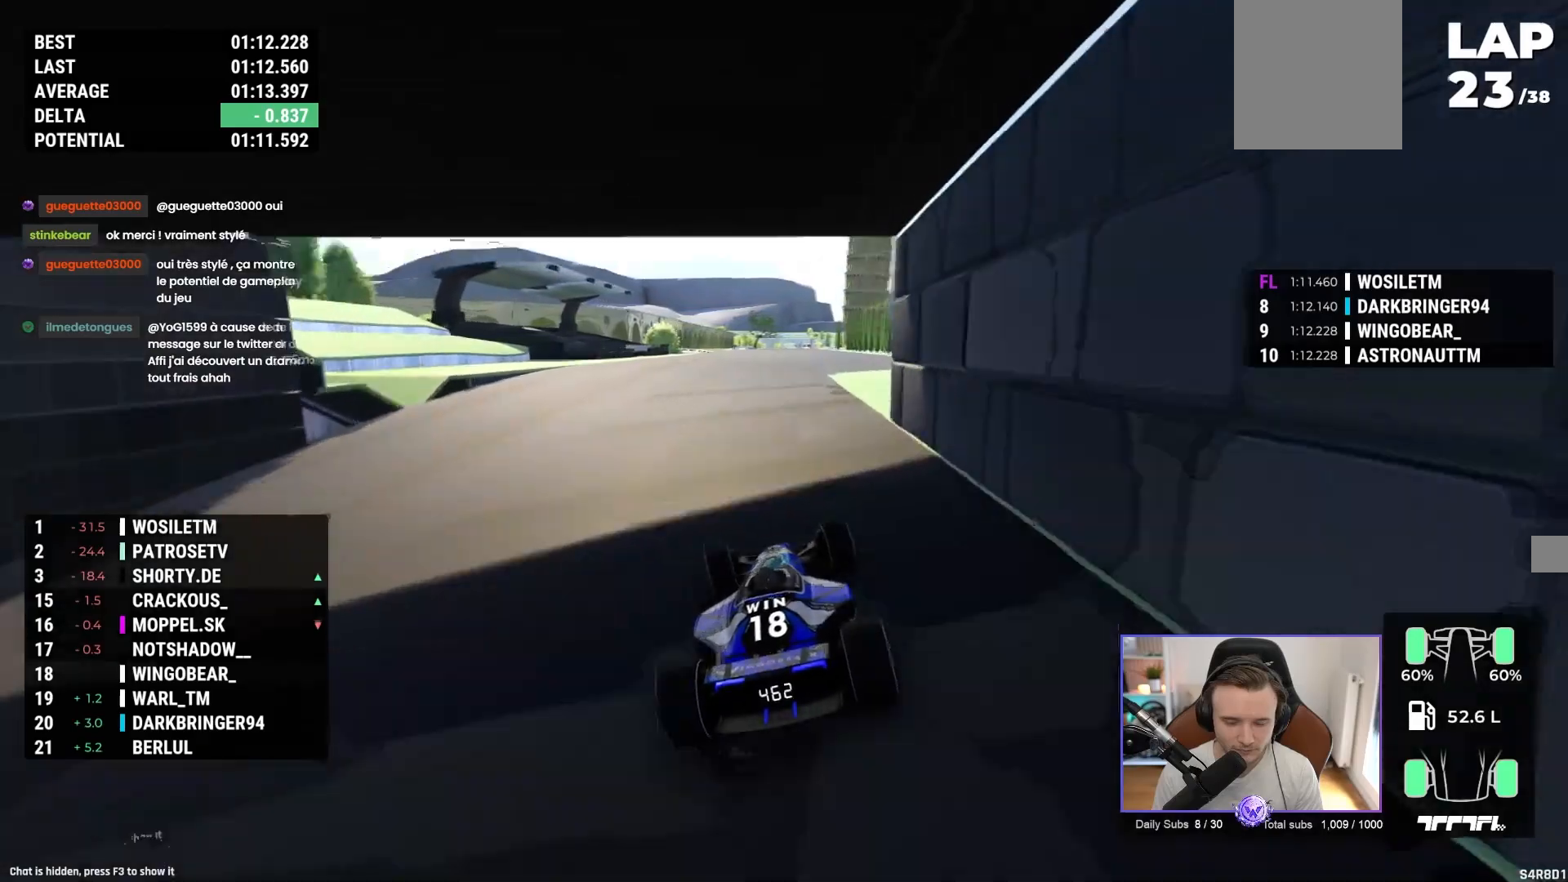
{"buttons": ["A"], "left_stick": "center", "events": [[167, "left_stick", "center"]]}
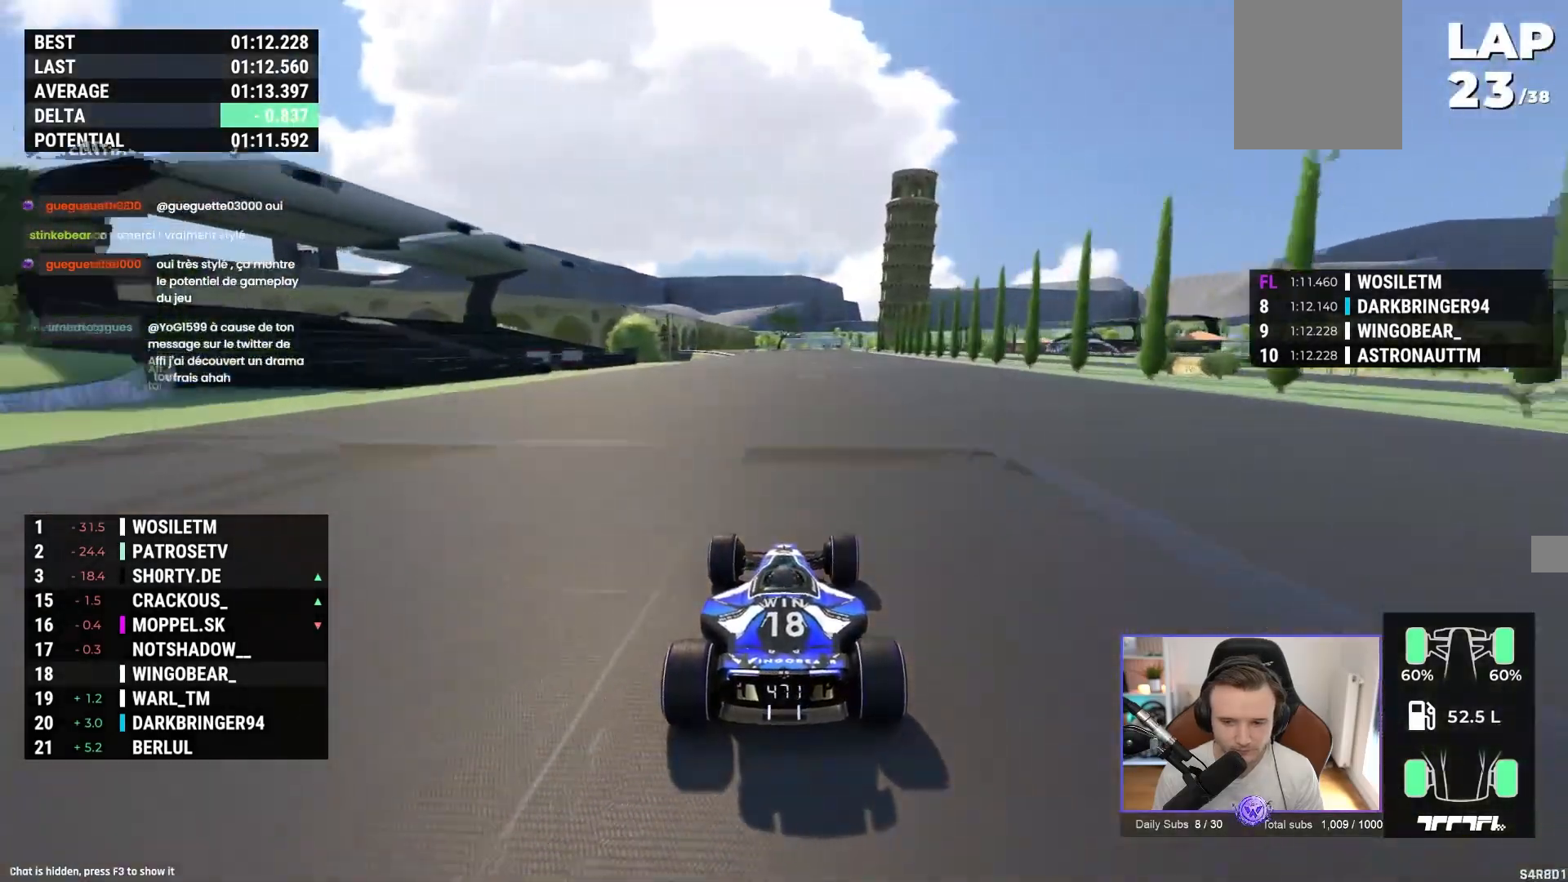
{"buttons": ["A"], "left_stick": "center", "events": []}